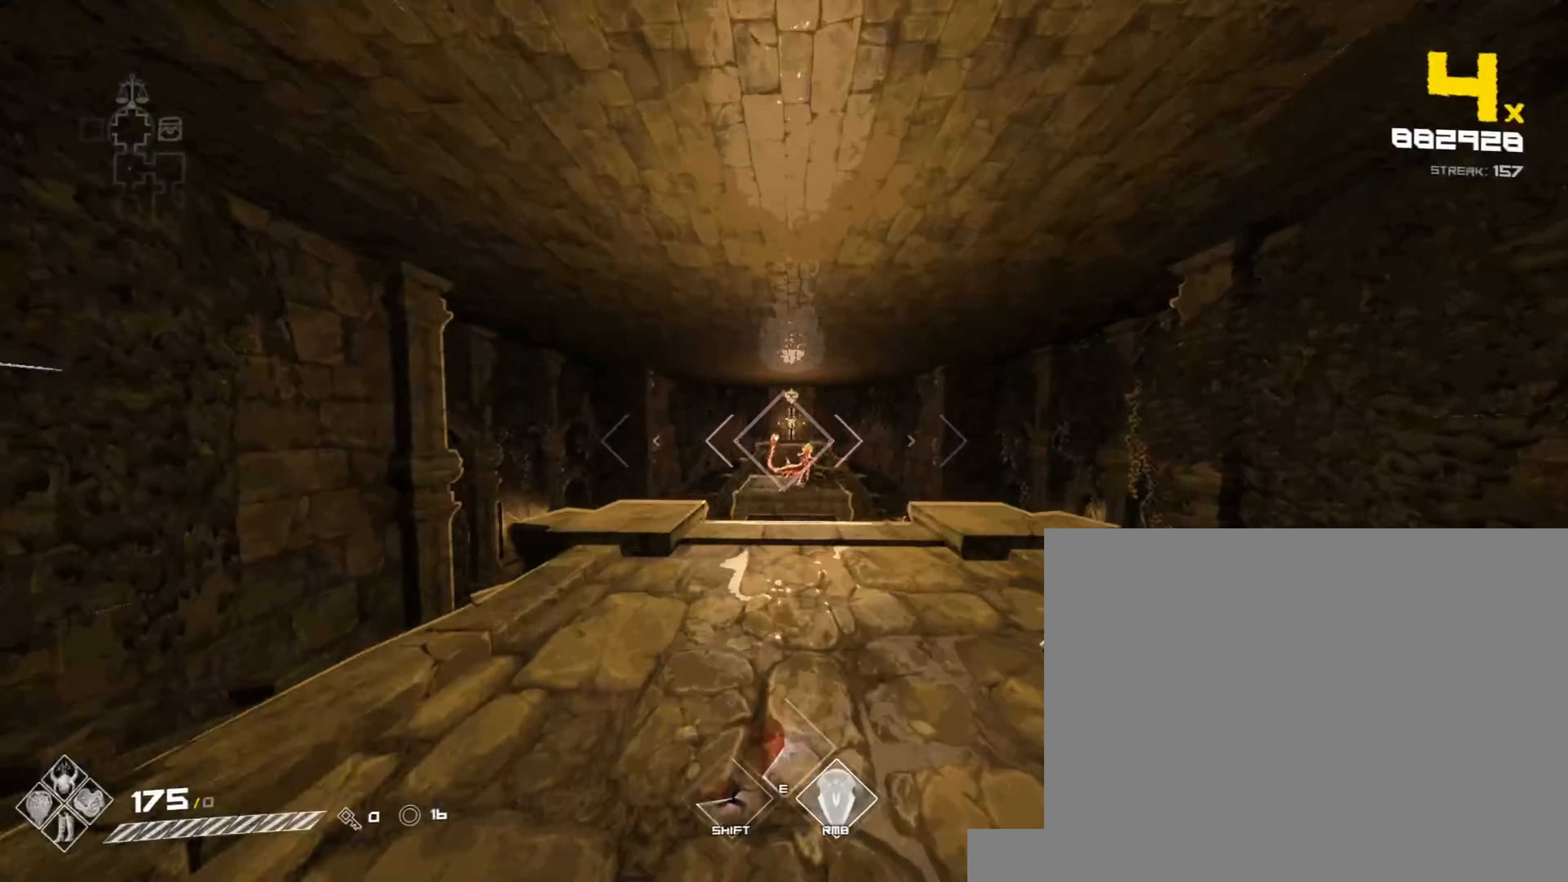
Gameplay with keyboard and mouse; each line is a JSON object with the keys and mouse buttons held at the frame after it. "events" lists presses ("down") and releases ("up") of "1", "2", "3", "4", "5", "a", "alt", "b", "c", "ctrl", "d", "e", "f", "g", "q", "r", "s", "shift", "space", "t", "tab", "v", "w", "x", "z", "mouse_left", "mouse_wheel", "mouse_right", "mouse_mb4" and "mouse_mb5" between this image and that frame as [ms after this image, input, new state], when the widget could be followed in between. "mouse_left", "mouse_wheel", "mouse_right", "mouse_mb4", "mouse_mb5" = the "left", "wheel", "right", "mb4", "mb5" buttons of the "mouse" list. No other keys are recorded. "wheel" means that the mouse wheel is clicked or scrolled. Not read: mouse_move.
{"keys": ["w"], "mouse": ["left"], "events": [[133, "shift", "up"], [150, "mouse_left", "down"], [150, "w", "up"], [383, "mouse_left", "up"], [433, "w", "down"], [500, "mouse_left", "down"]]}
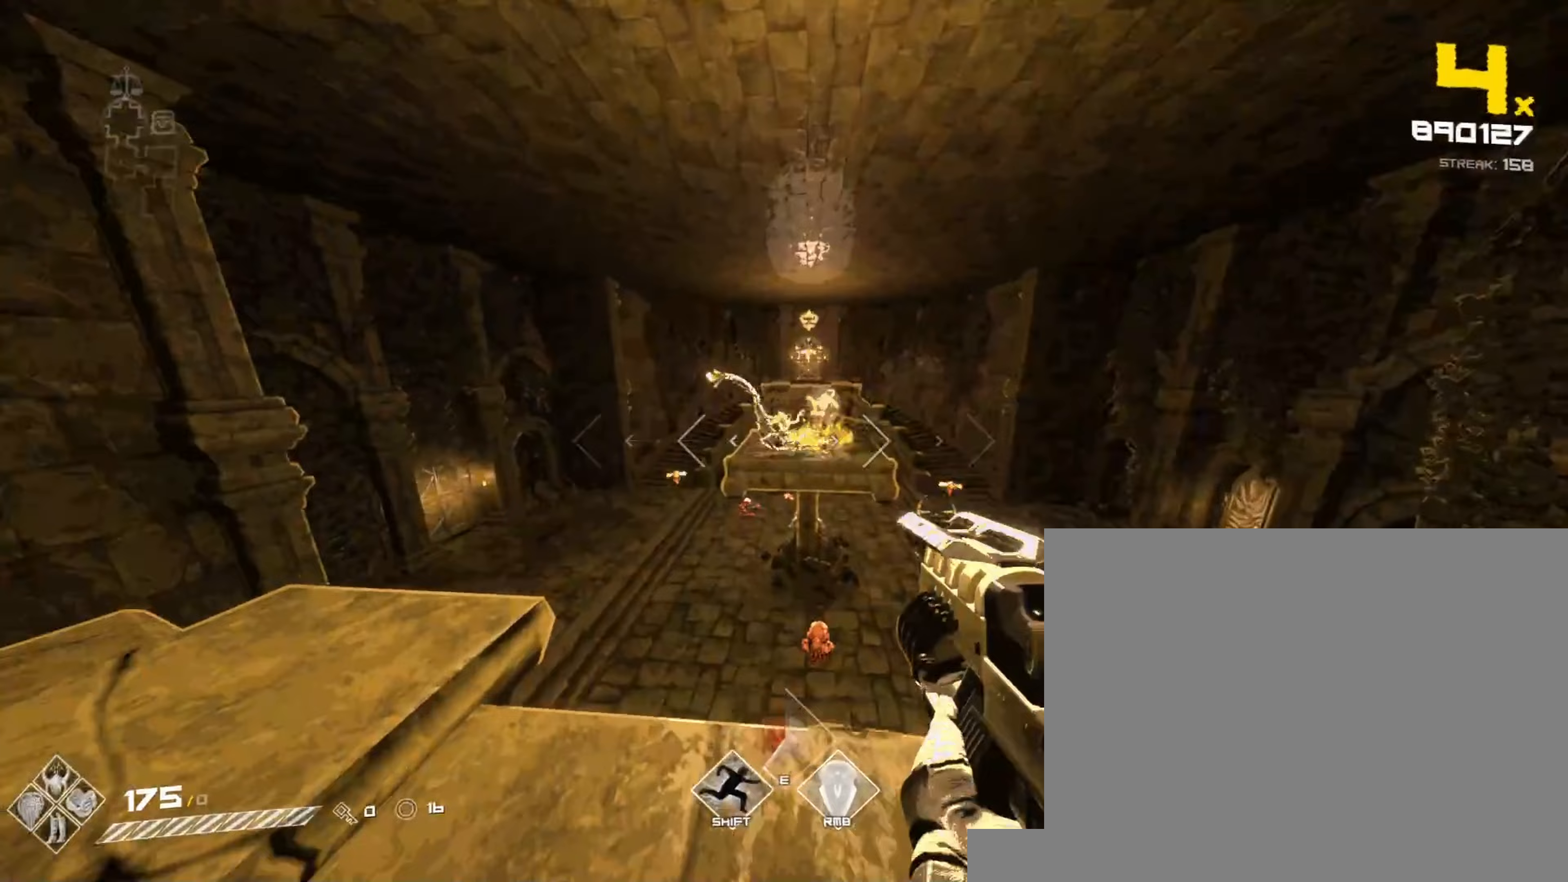
{"keys": [], "mouse": ["left"], "events": [[50, "w", "up"], [200, "mouse_left", "up"], [317, "mouse_left", "down"]]}
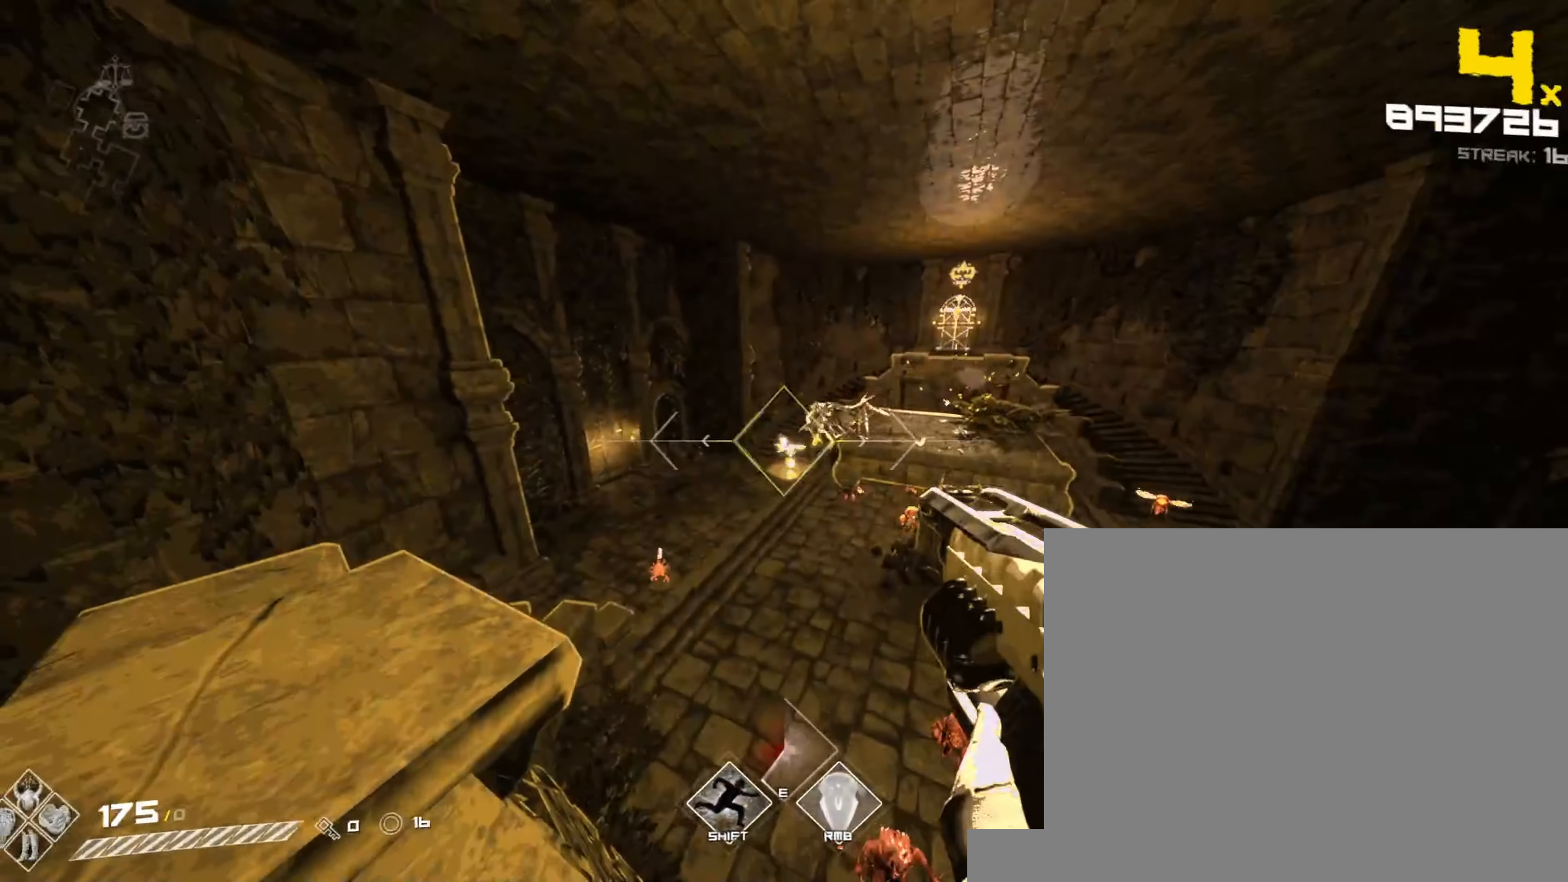
{"keys": [], "mouse": ["left"], "events": [[50, "mouse_left", "up"], [183, "mouse_left", "down"], [417, "mouse_left", "up"], [500, "mouse_left", "down"]]}
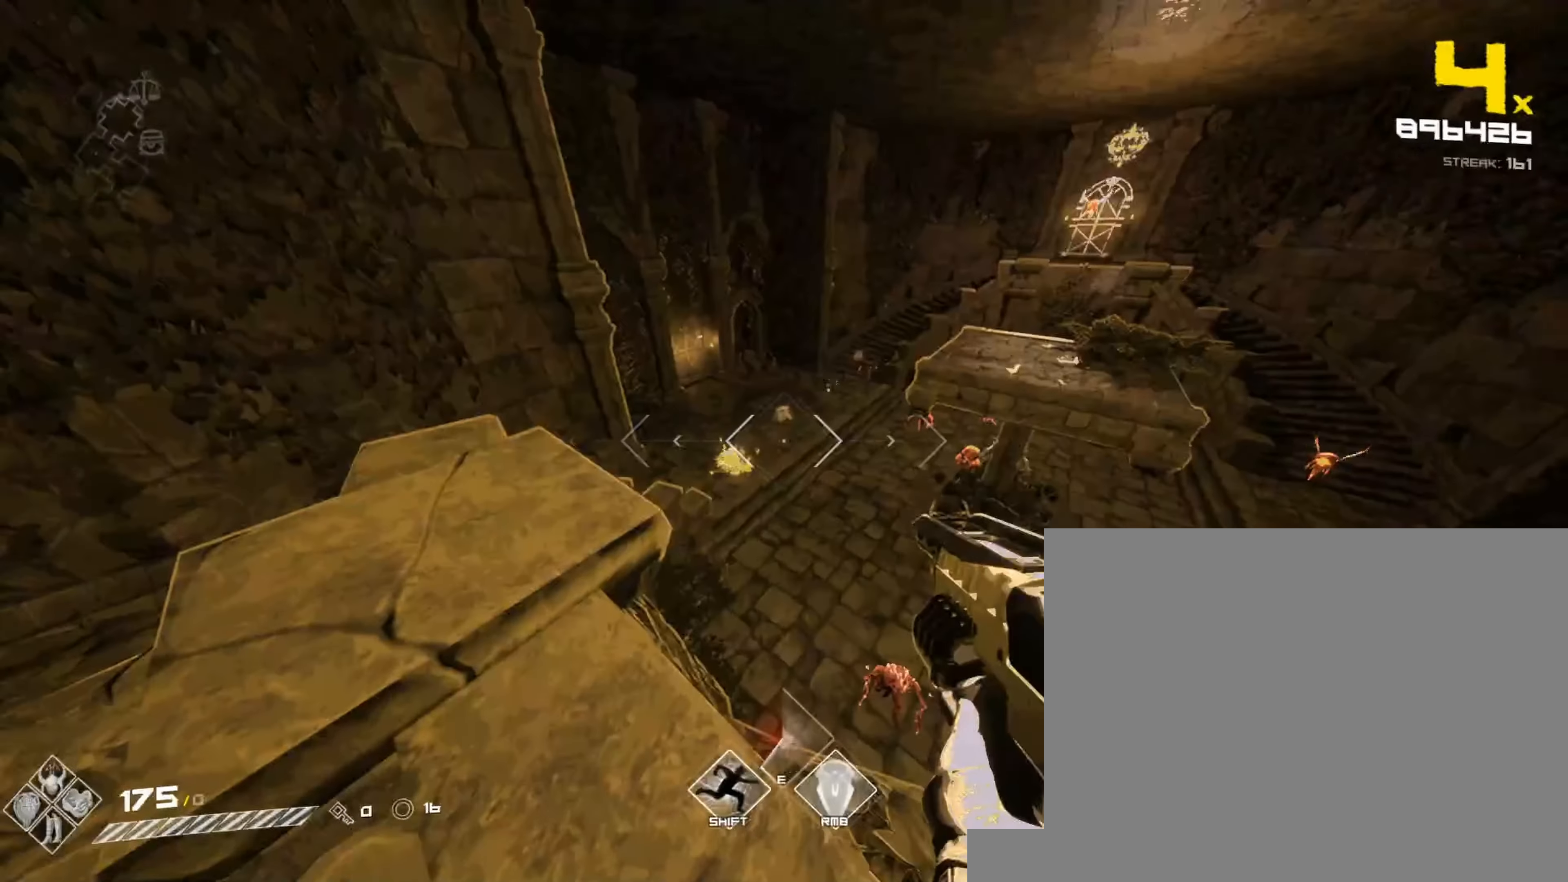
{"keys": ["a", "shift", "w"], "mouse": [], "events": [[133, "space", "down"], [150, "mouse_left", "up"], [167, "w", "down"], [200, "a", "down"], [317, "space", "up"], [350, "shift", "down"]]}
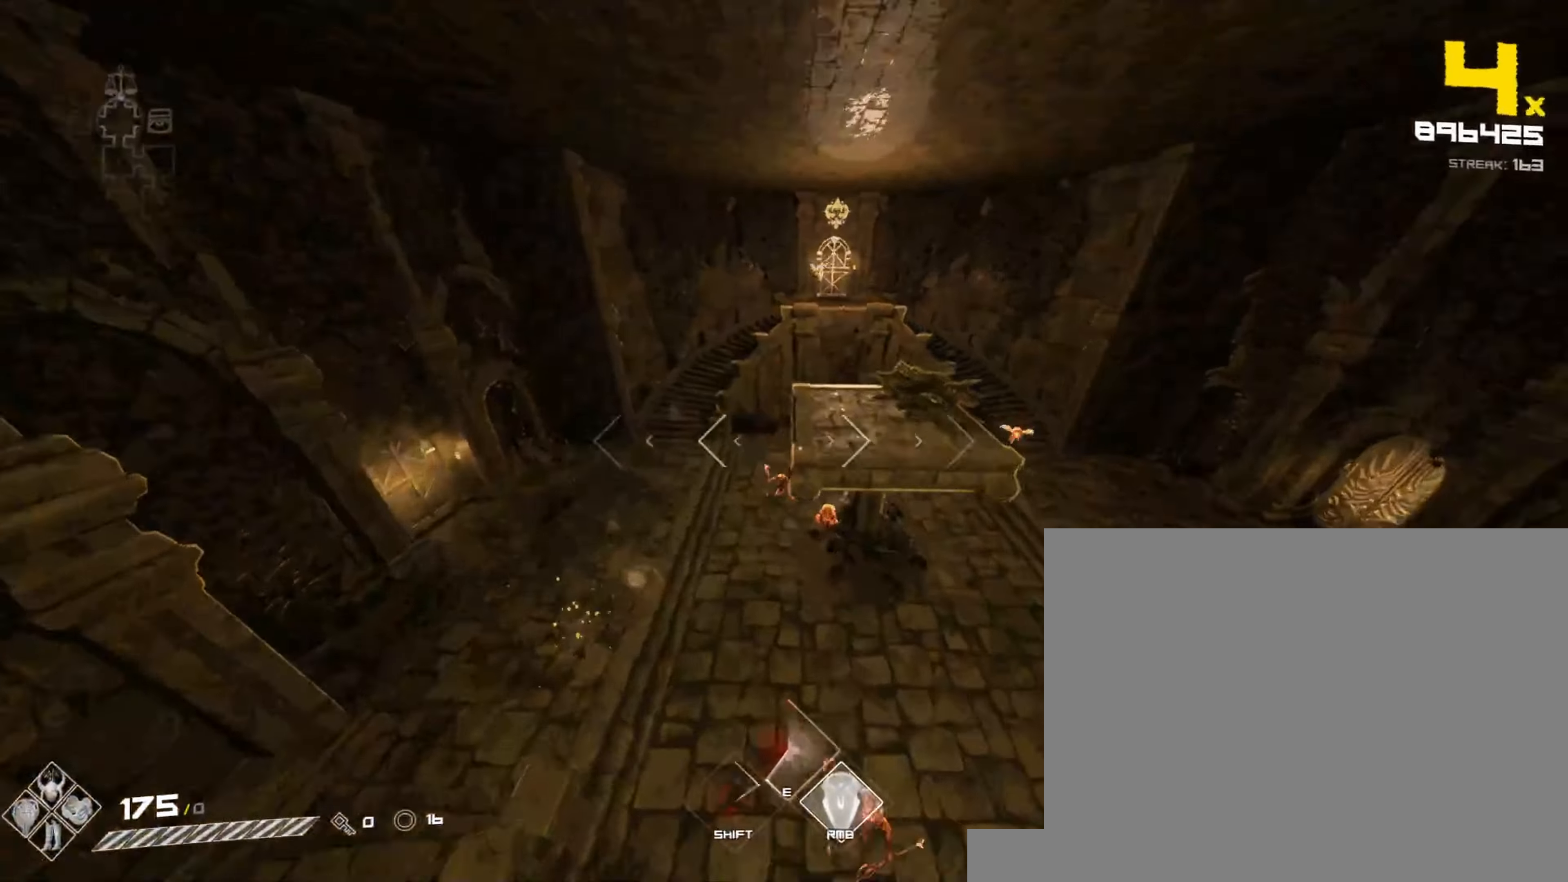
{"keys": ["w"], "mouse": [], "events": [[17, "shift", "up"], [33, "a", "up"], [217, "mouse_left", "down"], [233, "space", "down"], [300, "a", "down"], [367, "space", "up"], [383, "mouse_left", "up"], [500, "a", "up"]]}
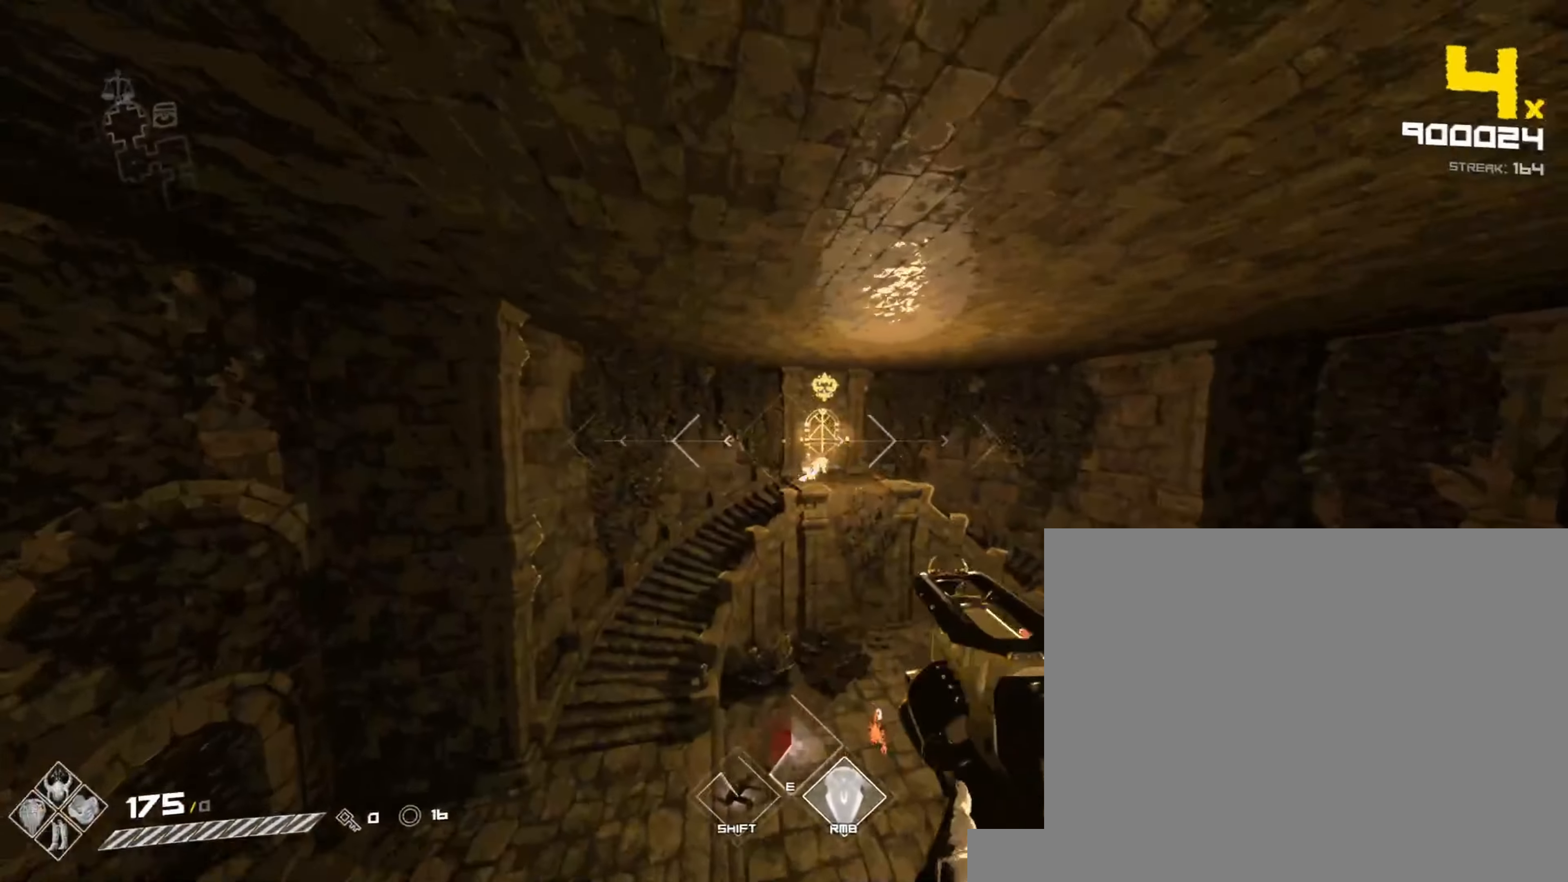
{"keys": ["a"], "mouse": ["left"], "events": [[117, "a", "down"], [117, "shift", "down"], [267, "w", "up"], [317, "shift", "up"], [400, "mouse_left", "down"]]}
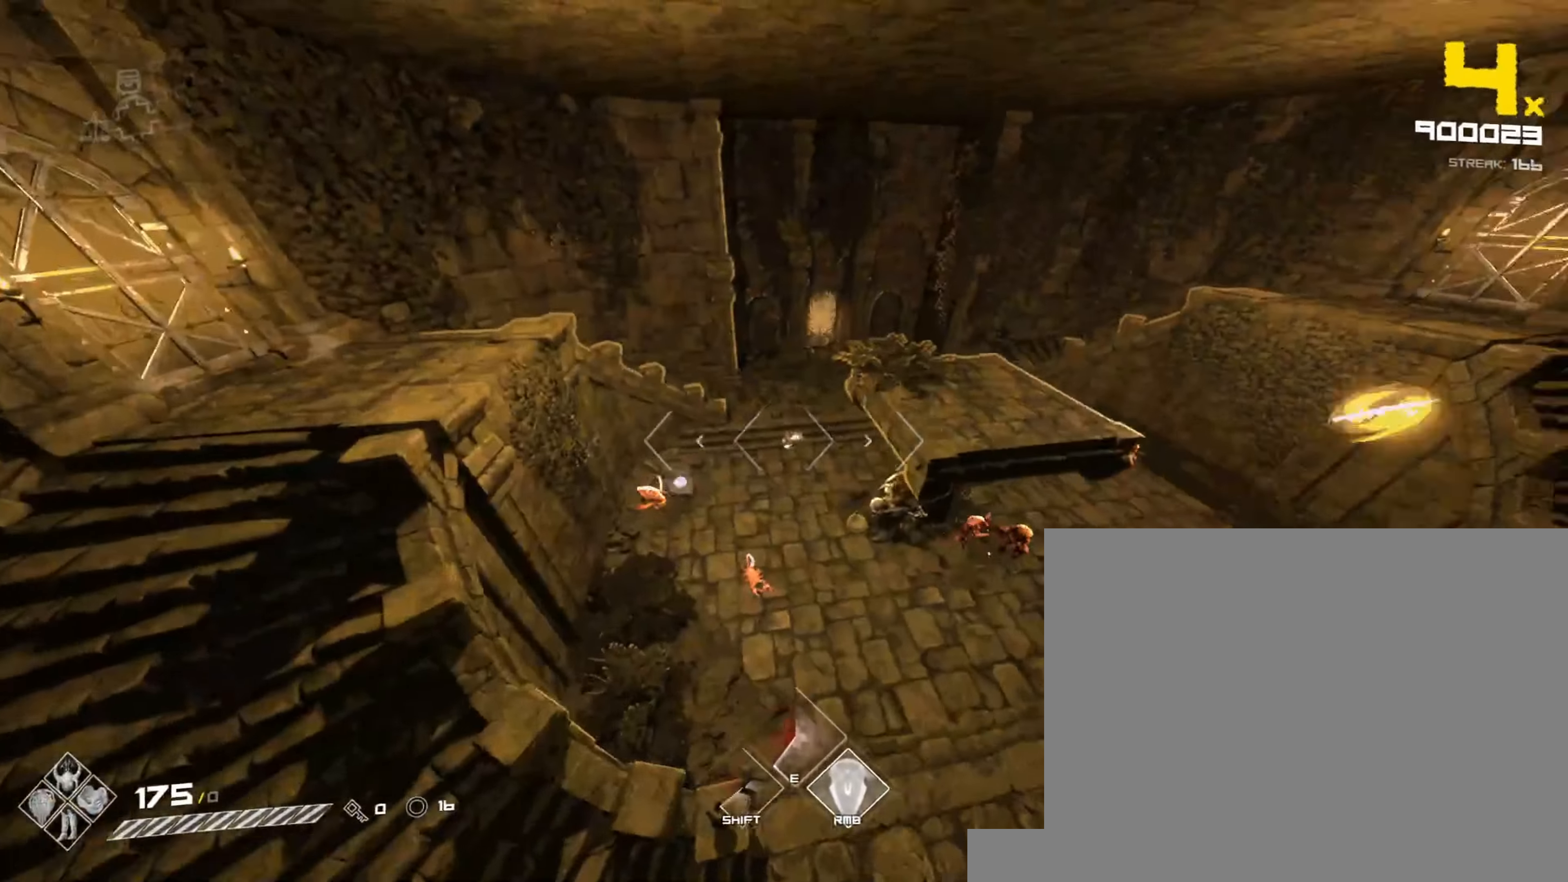
{"keys": ["space", "w"], "mouse": [], "events": [[33, "w", "down"], [83, "a", "up"], [83, "mouse_left", "up"], [217, "mouse_left", "down"], [250, "d", "down"], [350, "mouse_left", "up"], [383, "d", "up"], [483, "space", "down"]]}
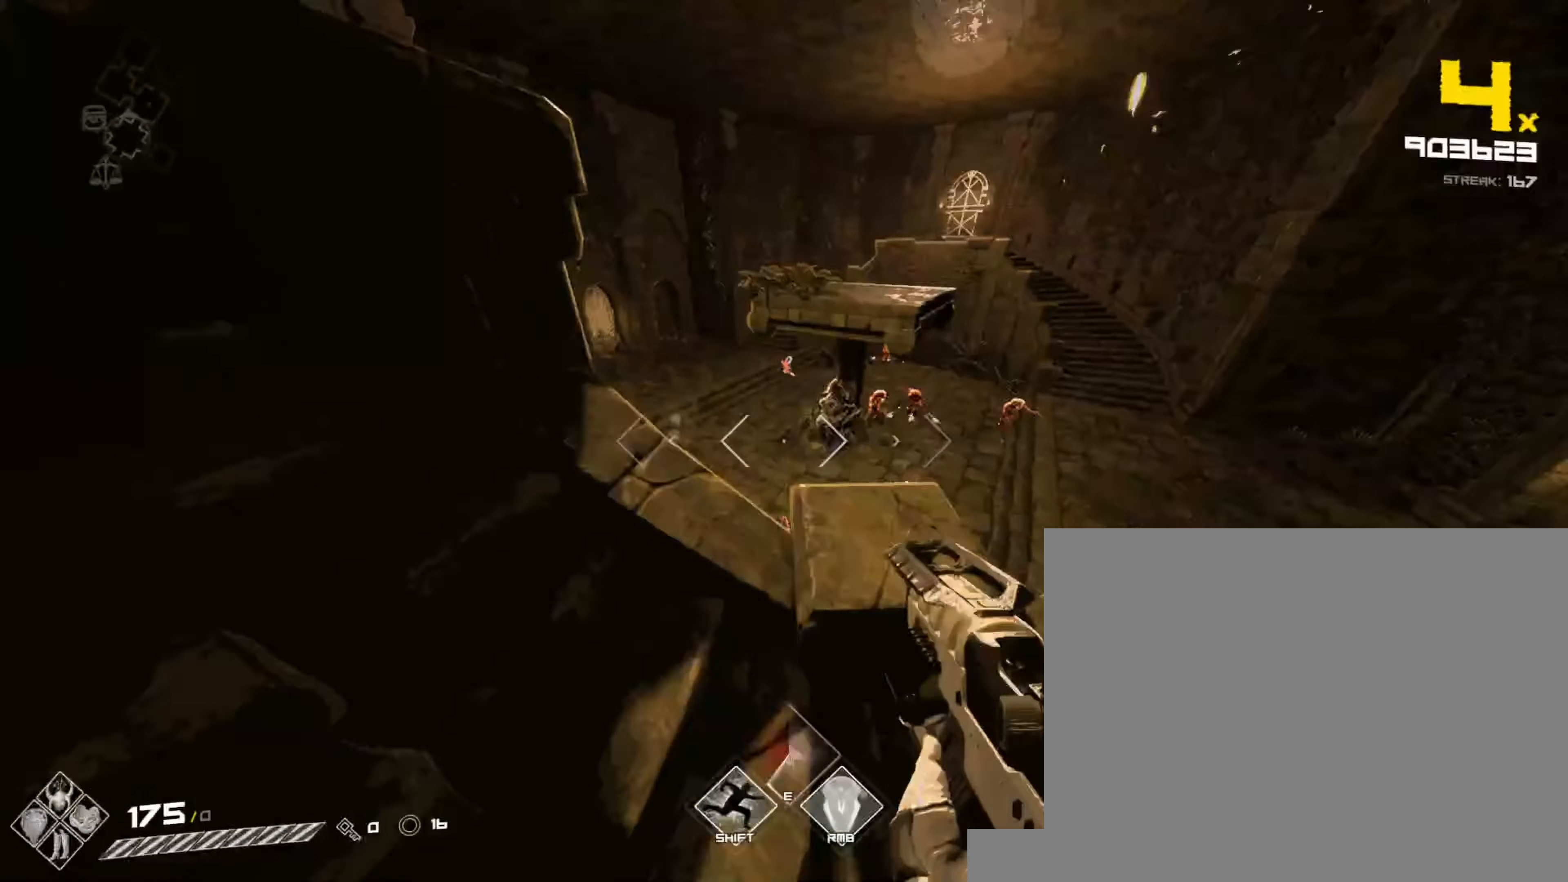
{"keys": ["a"], "mouse": ["left"], "events": [[67, "shift", "down"], [117, "space", "up"], [217, "a", "down"], [250, "shift", "up"], [350, "mouse_left", "down"], [467, "w", "up"]]}
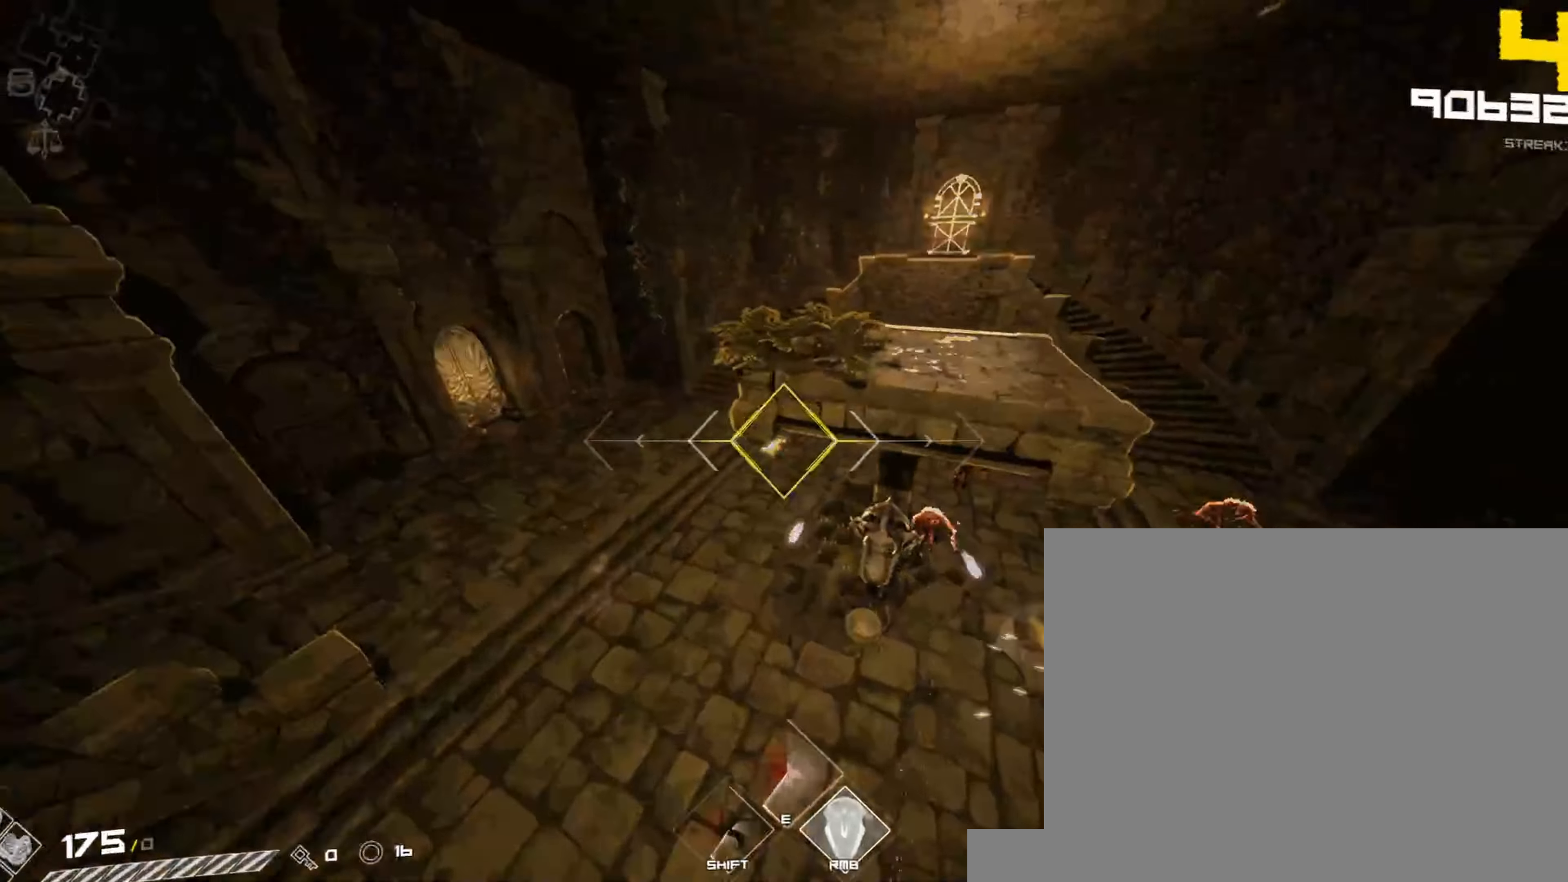
{"keys": ["a", "w"], "mouse": [], "events": [[33, "mouse_left", "up"], [200, "shift", "down"], [317, "w", "down"], [350, "shift", "up"]]}
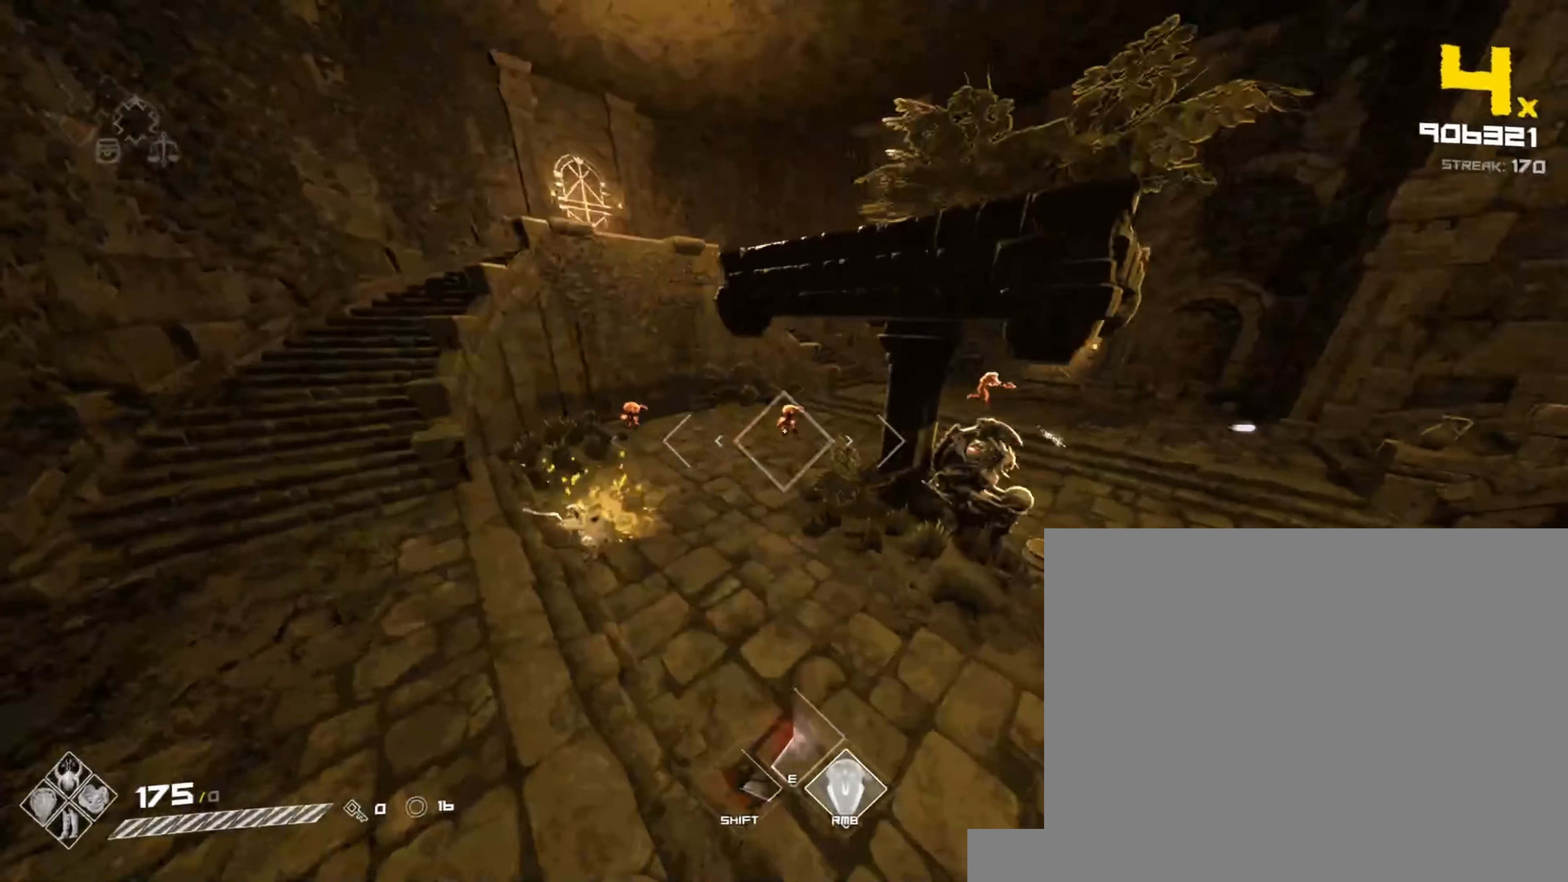
{"keys": ["space", "w"], "mouse": ["left"], "events": [[83, "mouse_left", "down"], [133, "w", "up"], [250, "mouse_left", "up"], [333, "w", "down"], [417, "a", "up"], [417, "mouse_left", "down"], [433, "space", "down"]]}
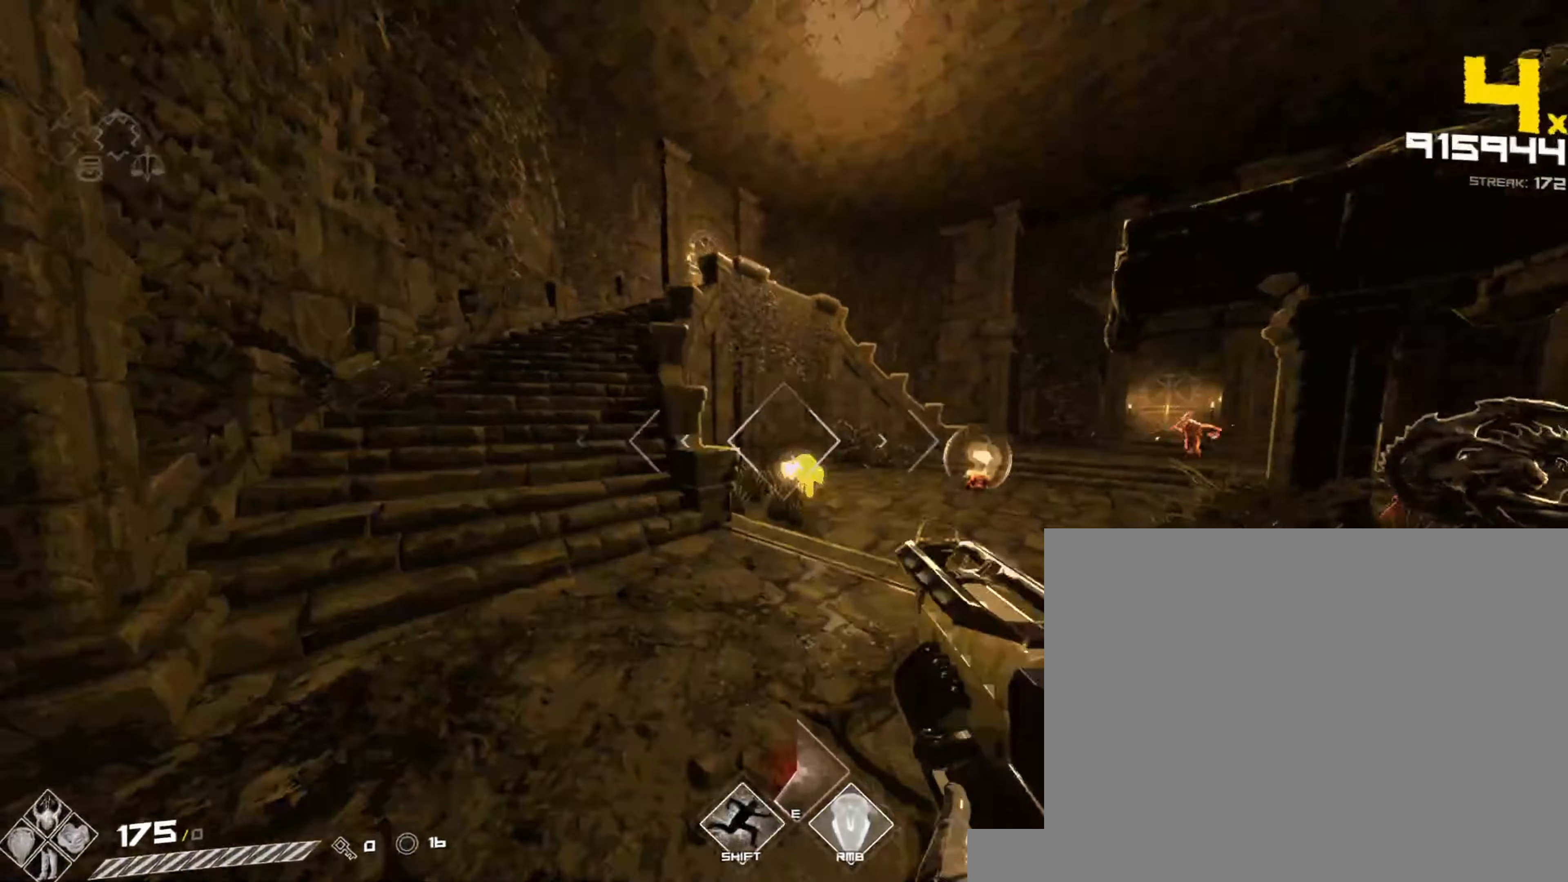
{"keys": ["w"], "mouse": [], "events": [[67, "space", "up"], [83, "mouse_left", "up"], [133, "space", "down"], [217, "shift", "down"], [233, "space", "up"], [283, "a", "down"], [417, "shift", "up"], [500, "a", "up"]]}
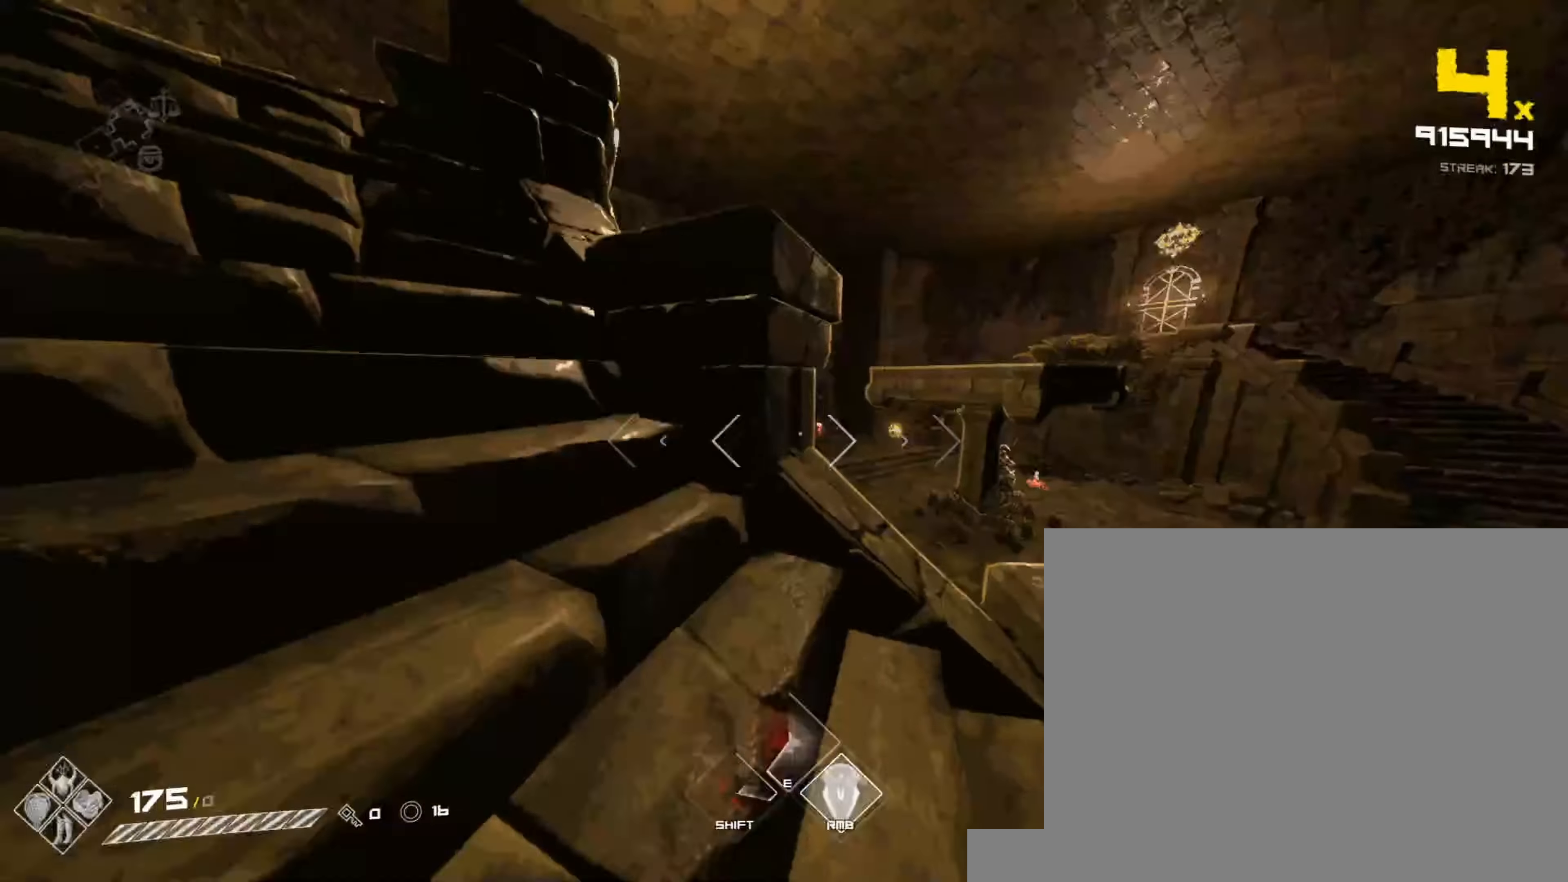
{"keys": ["a", "w"], "mouse": [], "events": [[100, "mouse_left", "down"], [100, "space", "down"], [233, "space", "up"], [317, "mouse_left", "up"], [450, "a", "down"]]}
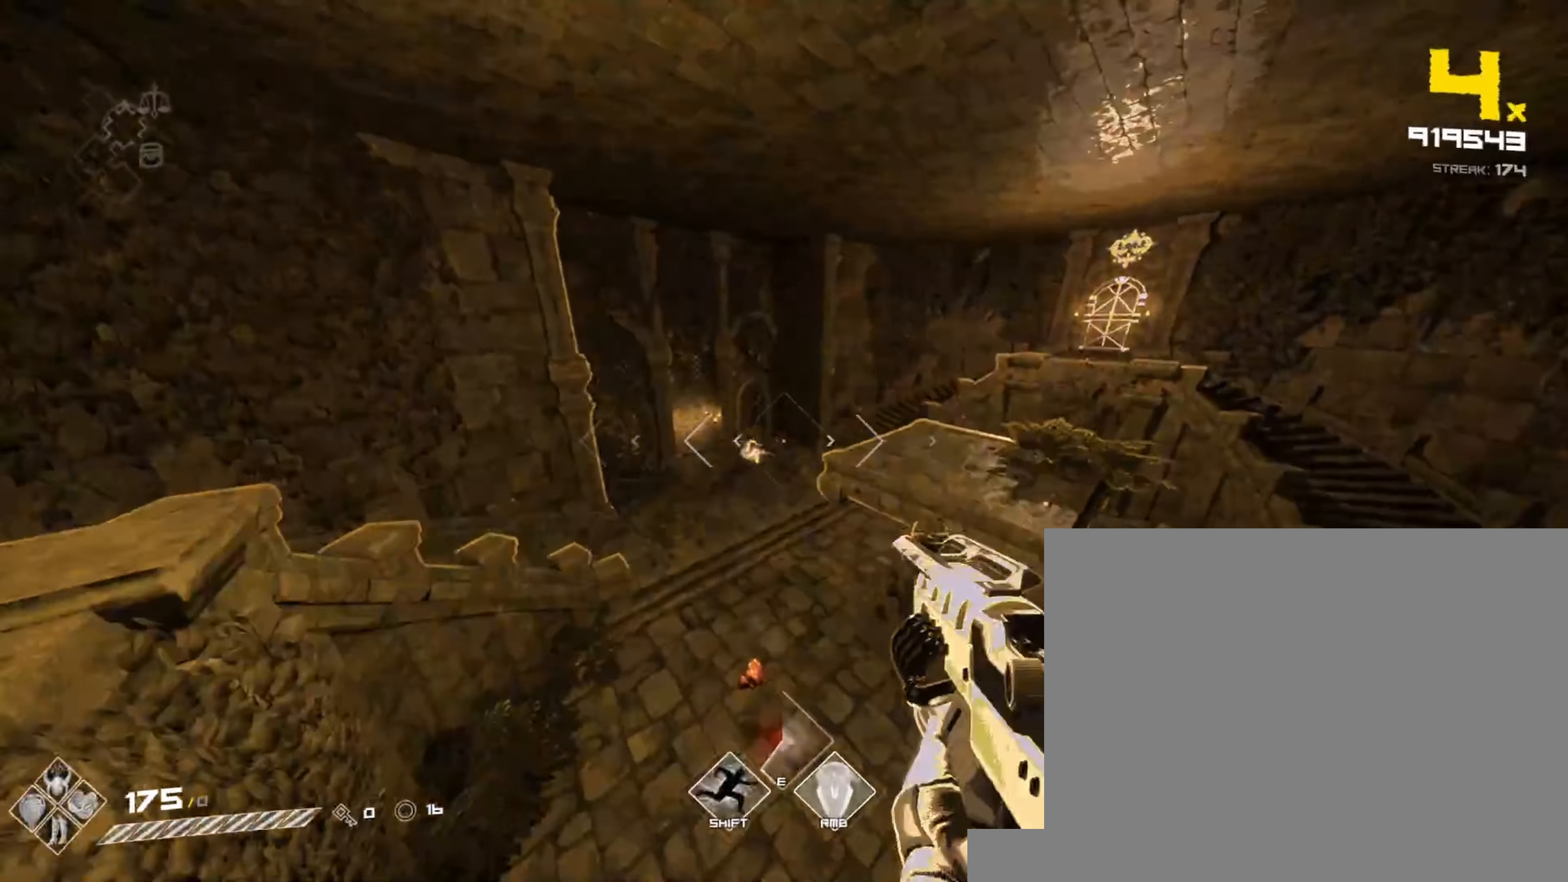
{"keys": ["a", "w"], "mouse": [], "events": [[17, "shift", "down"], [317, "mouse_left", "down"], [383, "shift", "up"], [483, "mouse_left", "up"]]}
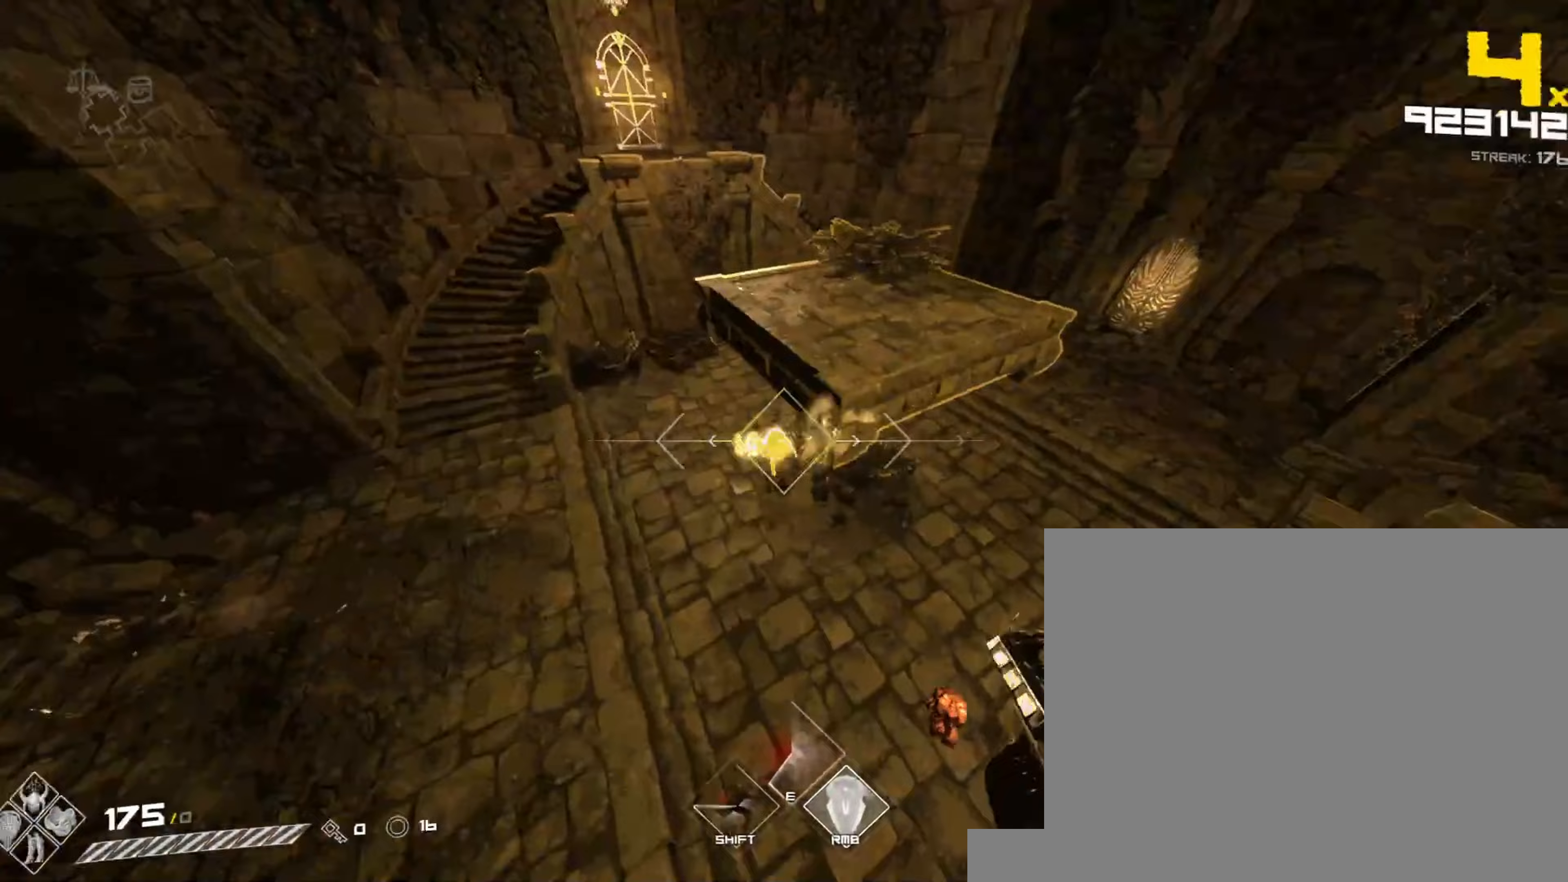
{"keys": ["a"], "mouse": ["left"]}
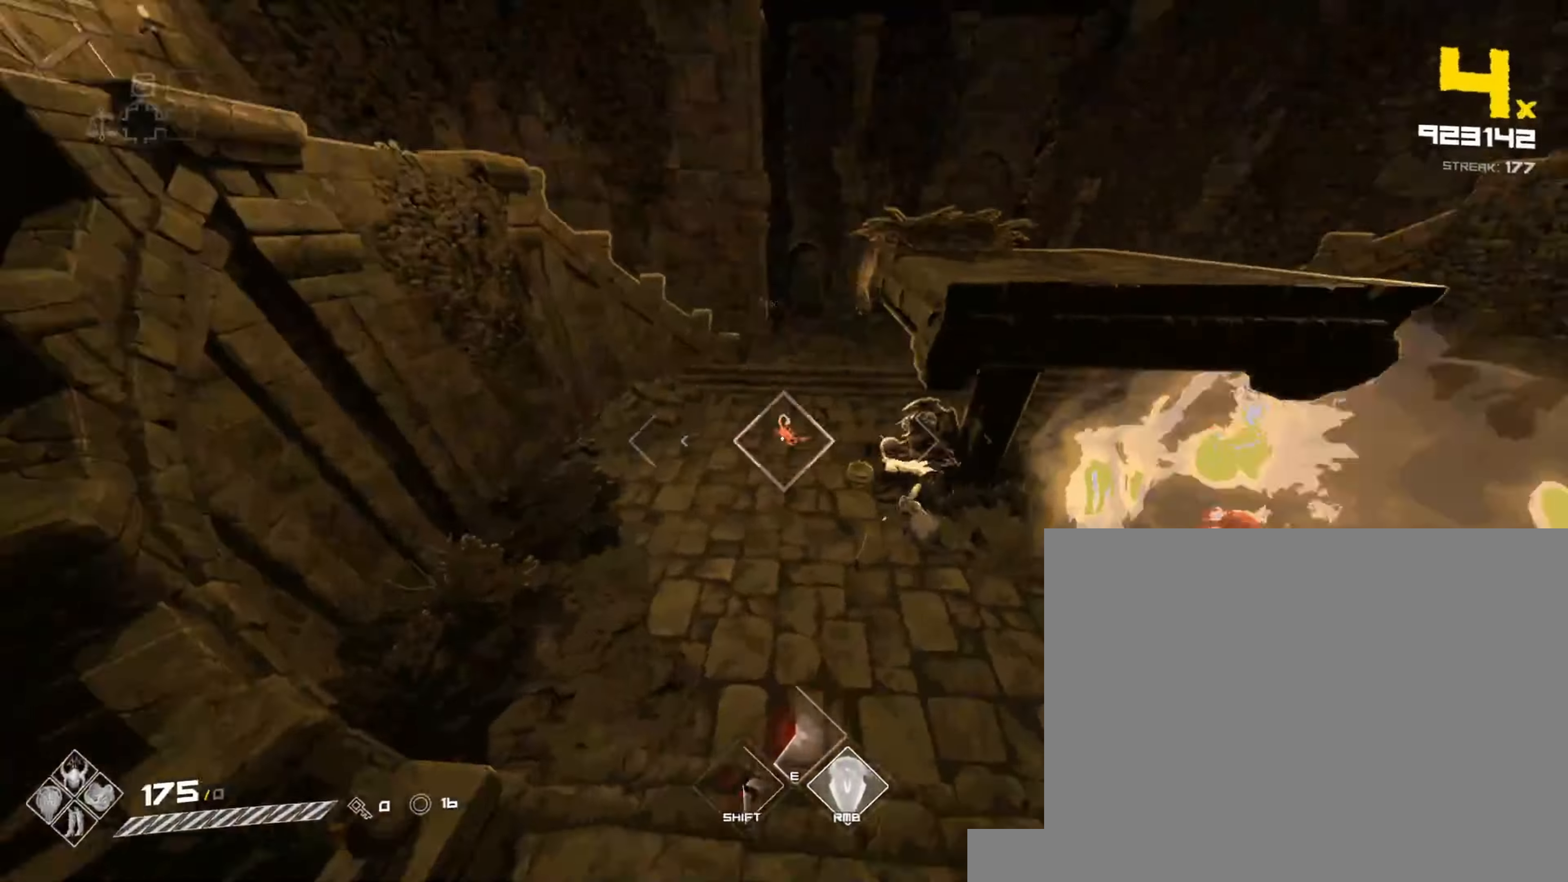
{"keys": ["shift", "w"], "mouse": [], "events": [[117, "mouse_left", "up"], [167, "a", "up"], [267, "d", "down"], [333, "w", "down"], [350, "shift", "down"], [467, "d", "up"]]}
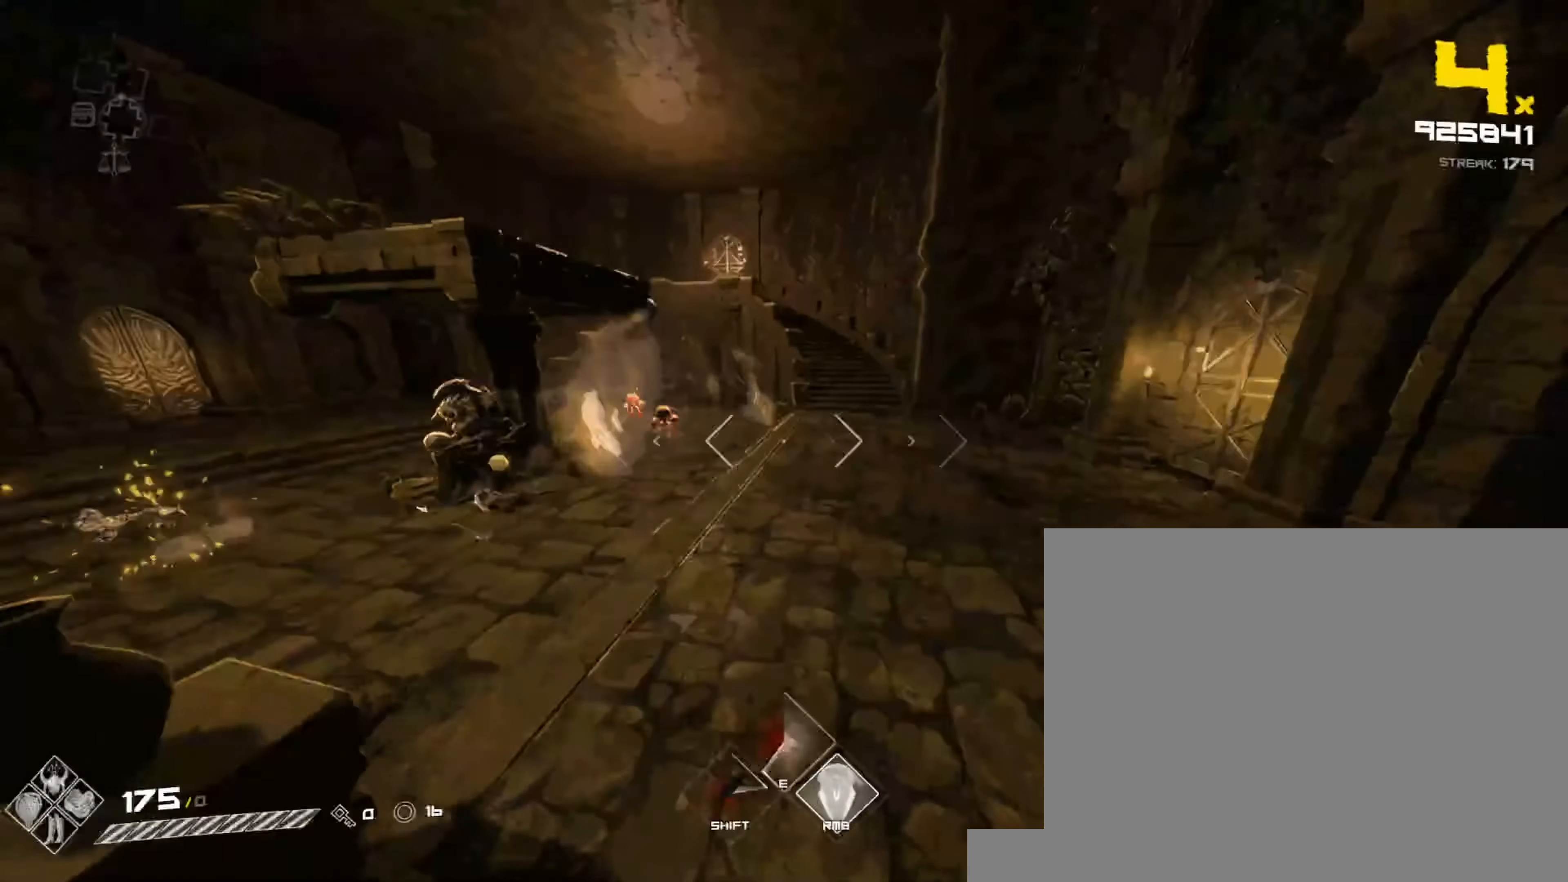
{"keys": ["d", "space"], "mouse": ["left"], "events": [[50, "shift", "up"], [167, "mouse_left", "down"], [217, "d", "down"], [250, "space", "down"], [300, "w", "up"], [317, "mouse_left", "up"], [367, "space", "up"], [450, "space", "down"], [483, "mouse_left", "down"]]}
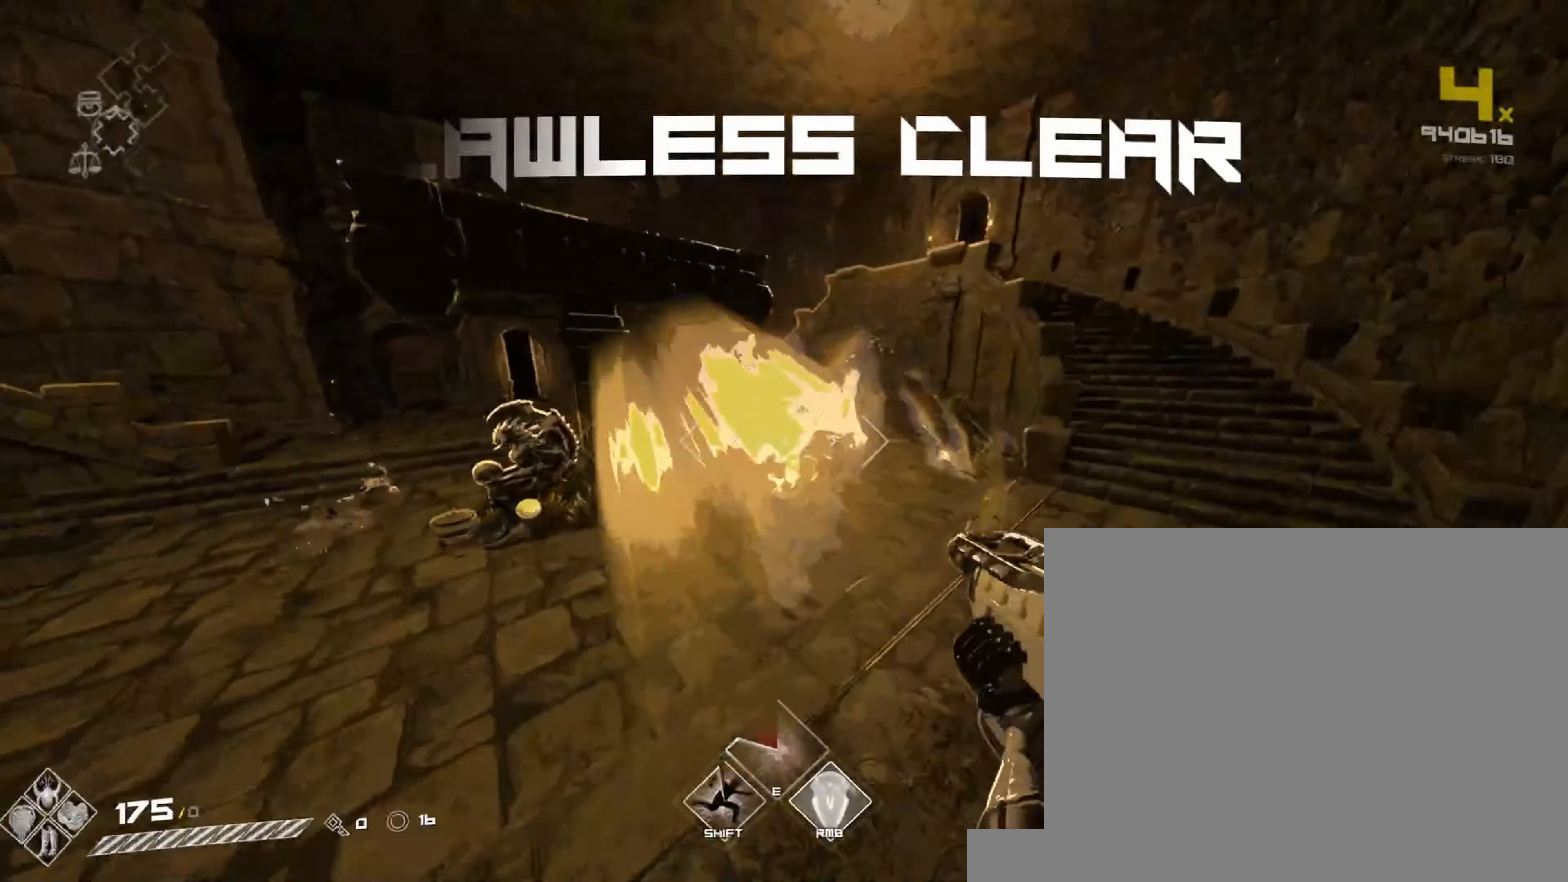
{"keys": ["w"], "mouse": [], "events": [[83, "space", "up"], [117, "mouse_left", "up"], [183, "d", "up"], [300, "a", "down"], [367, "w", "down"], [400, "a", "up"]]}
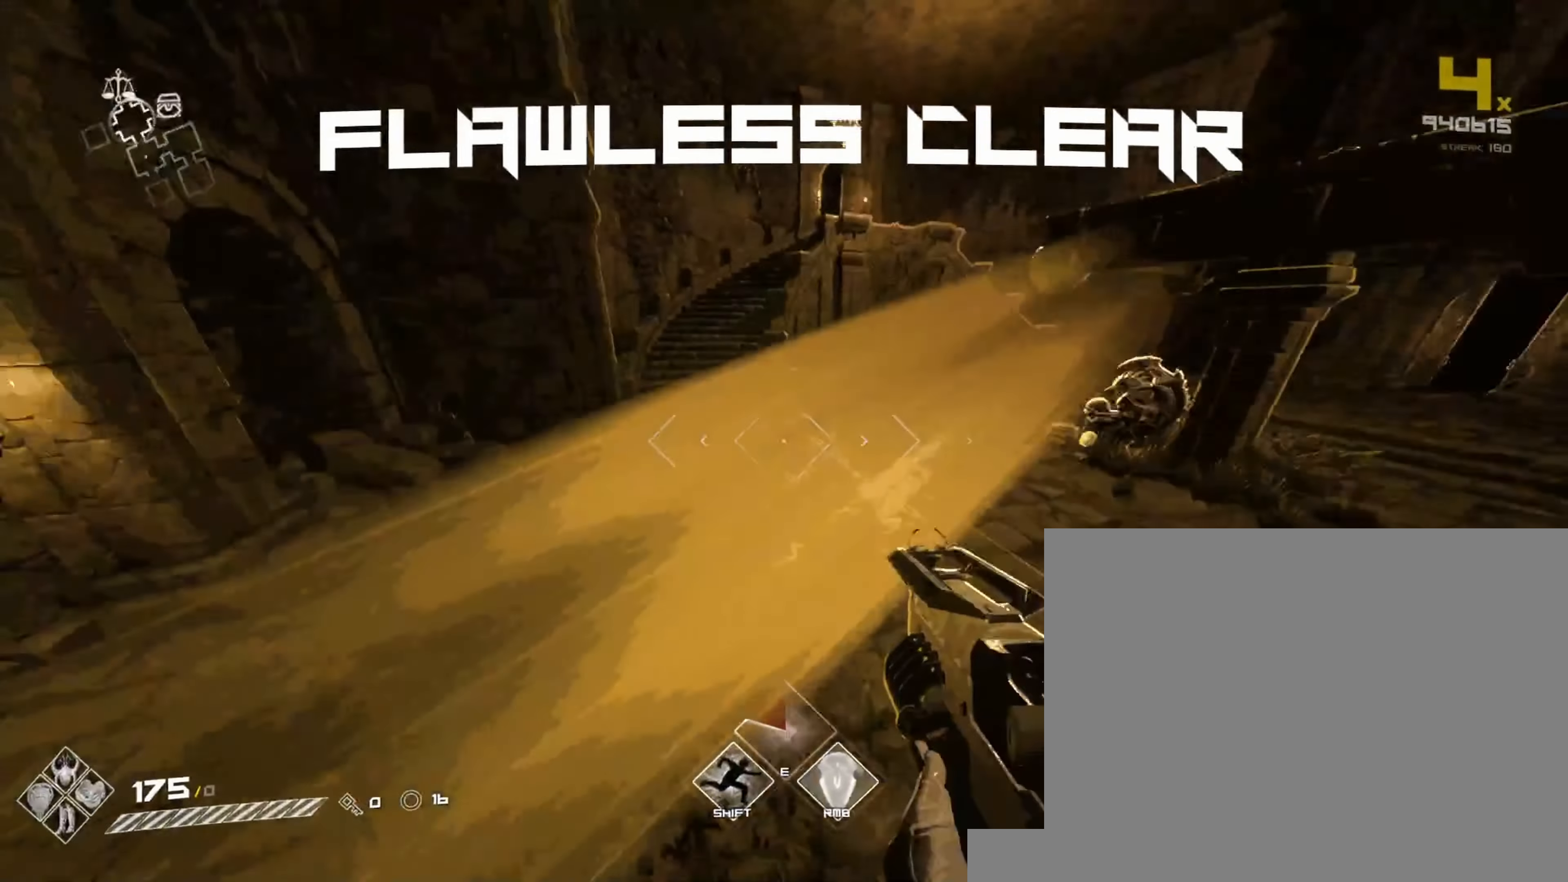
{"keys": ["shift", "w"], "mouse": [], "events": [[267, "shift", "down"]]}
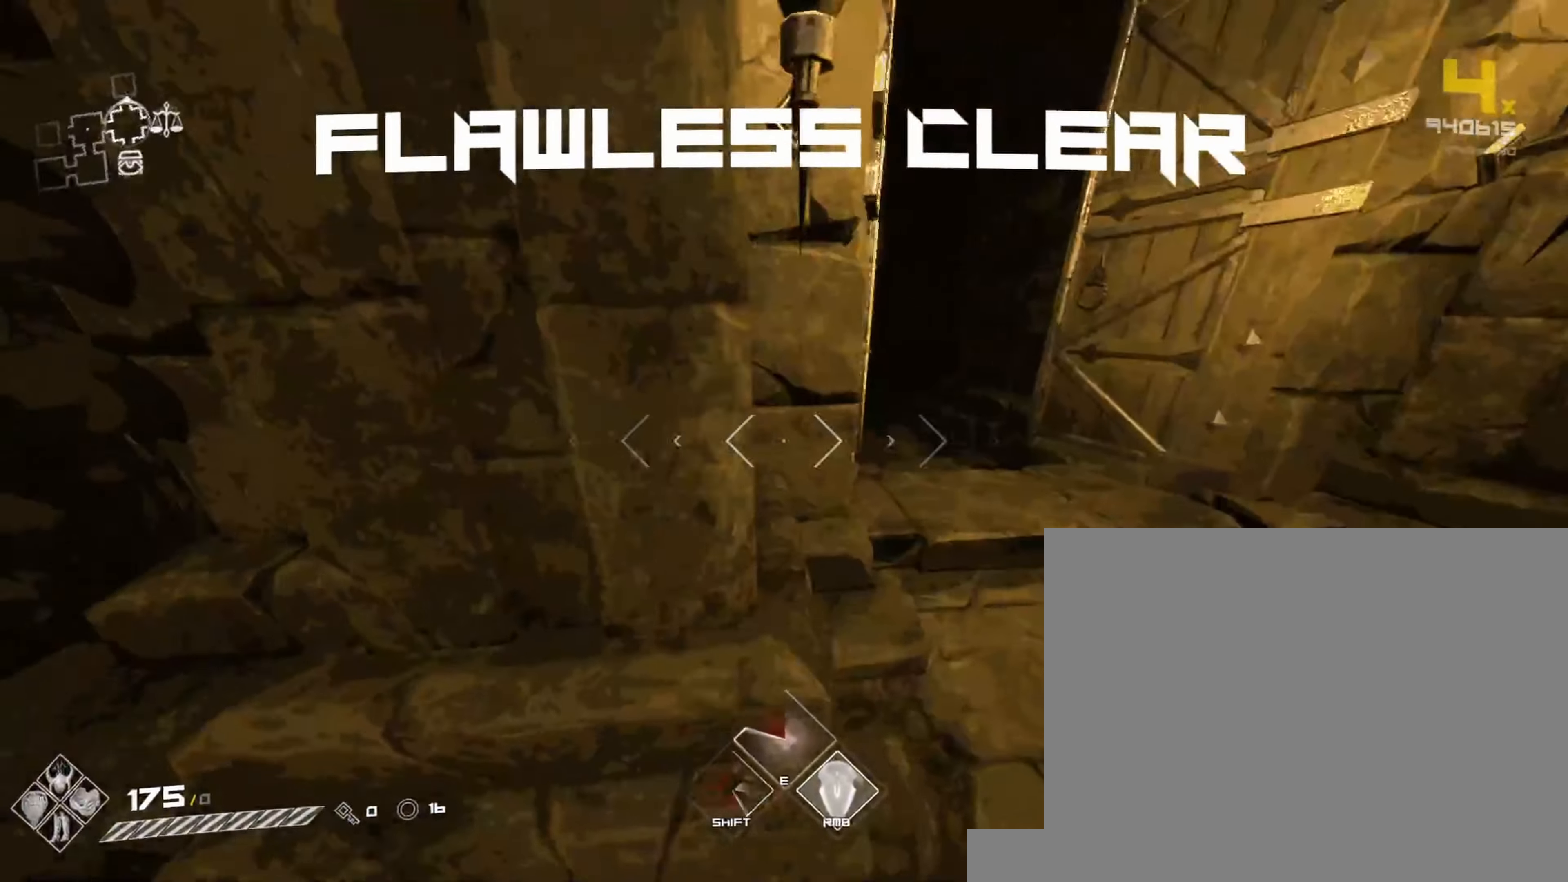
{"keys": ["shift", "w"], "mouse": [], "events": [[117, "d", "down"], [150, "shift", "up"], [233, "d", "up"], [350, "shift", "down"]]}
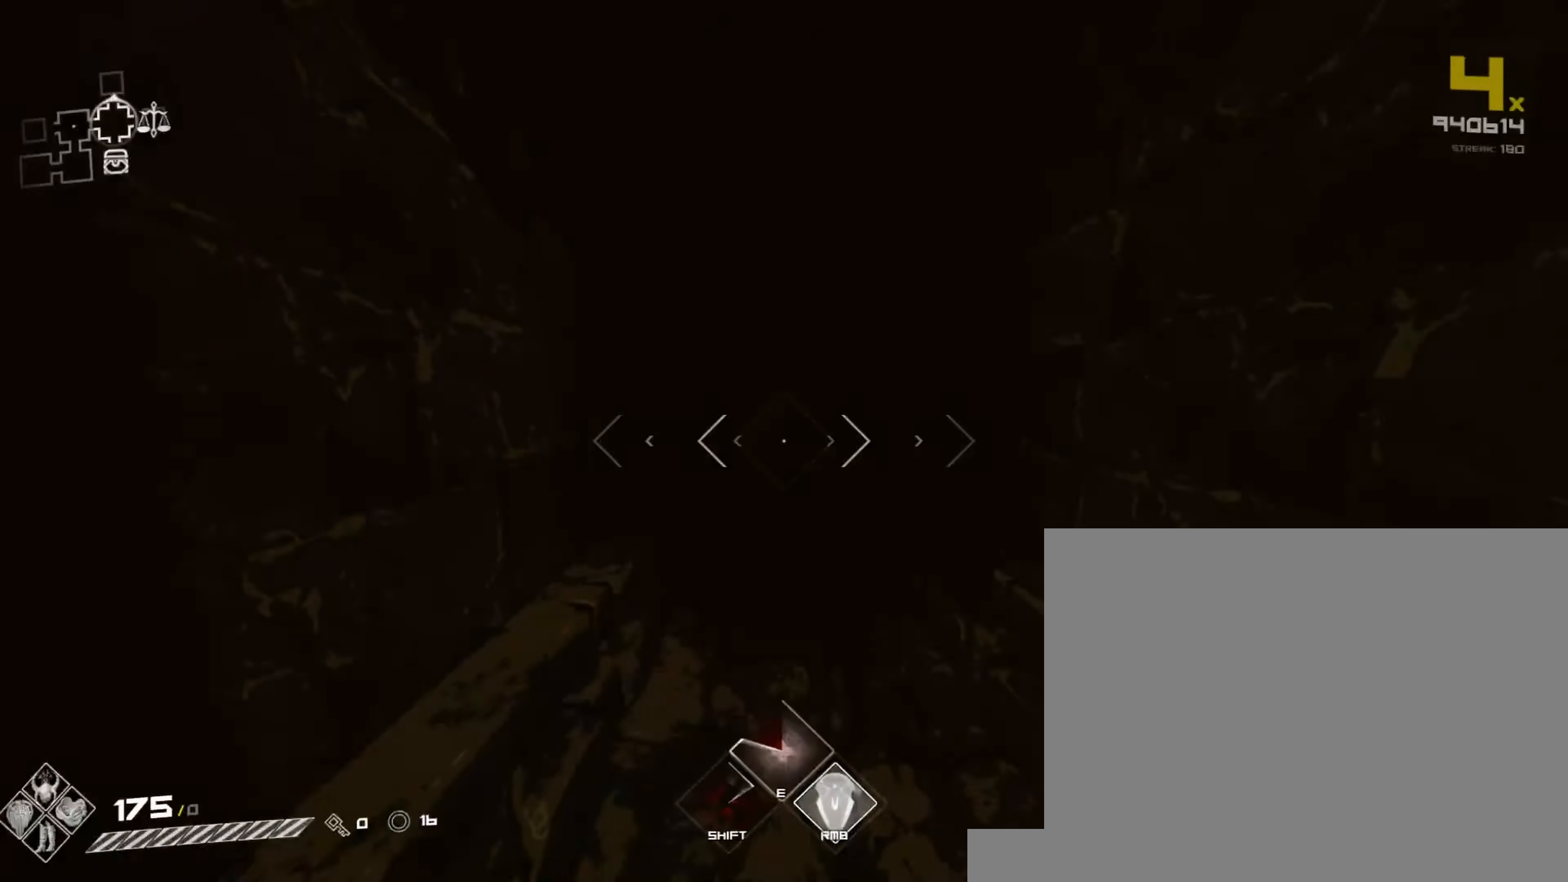
{"keys": ["shift", "w"], "mouse": [], "events": []}
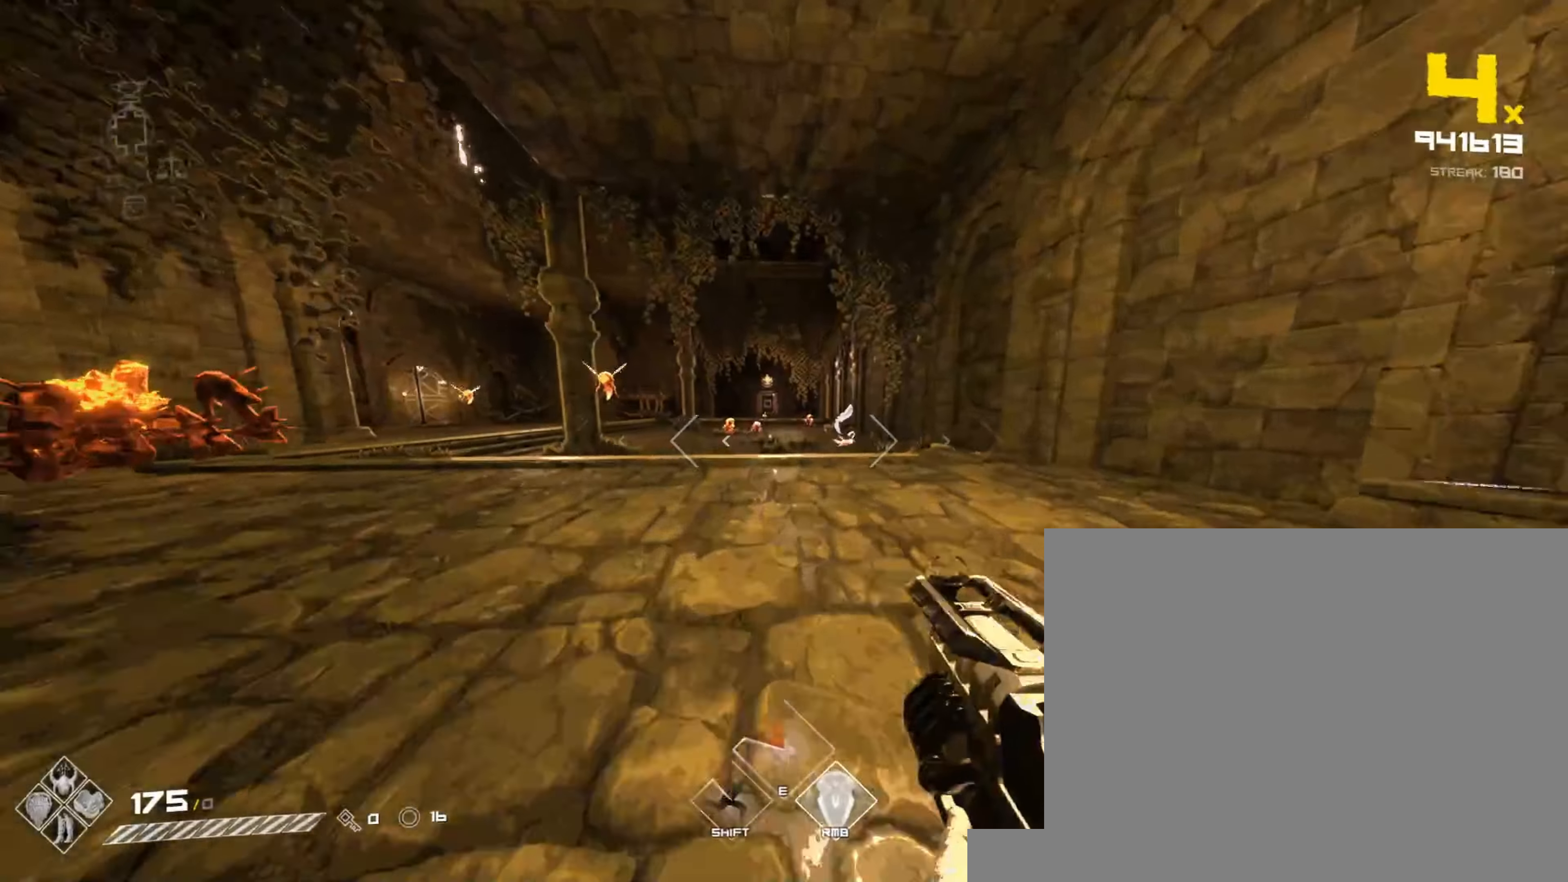
{"keys": ["w"], "mouse": ["left"], "events": [[433, "mouse_left", "down"], [433, "shift", "up"]]}
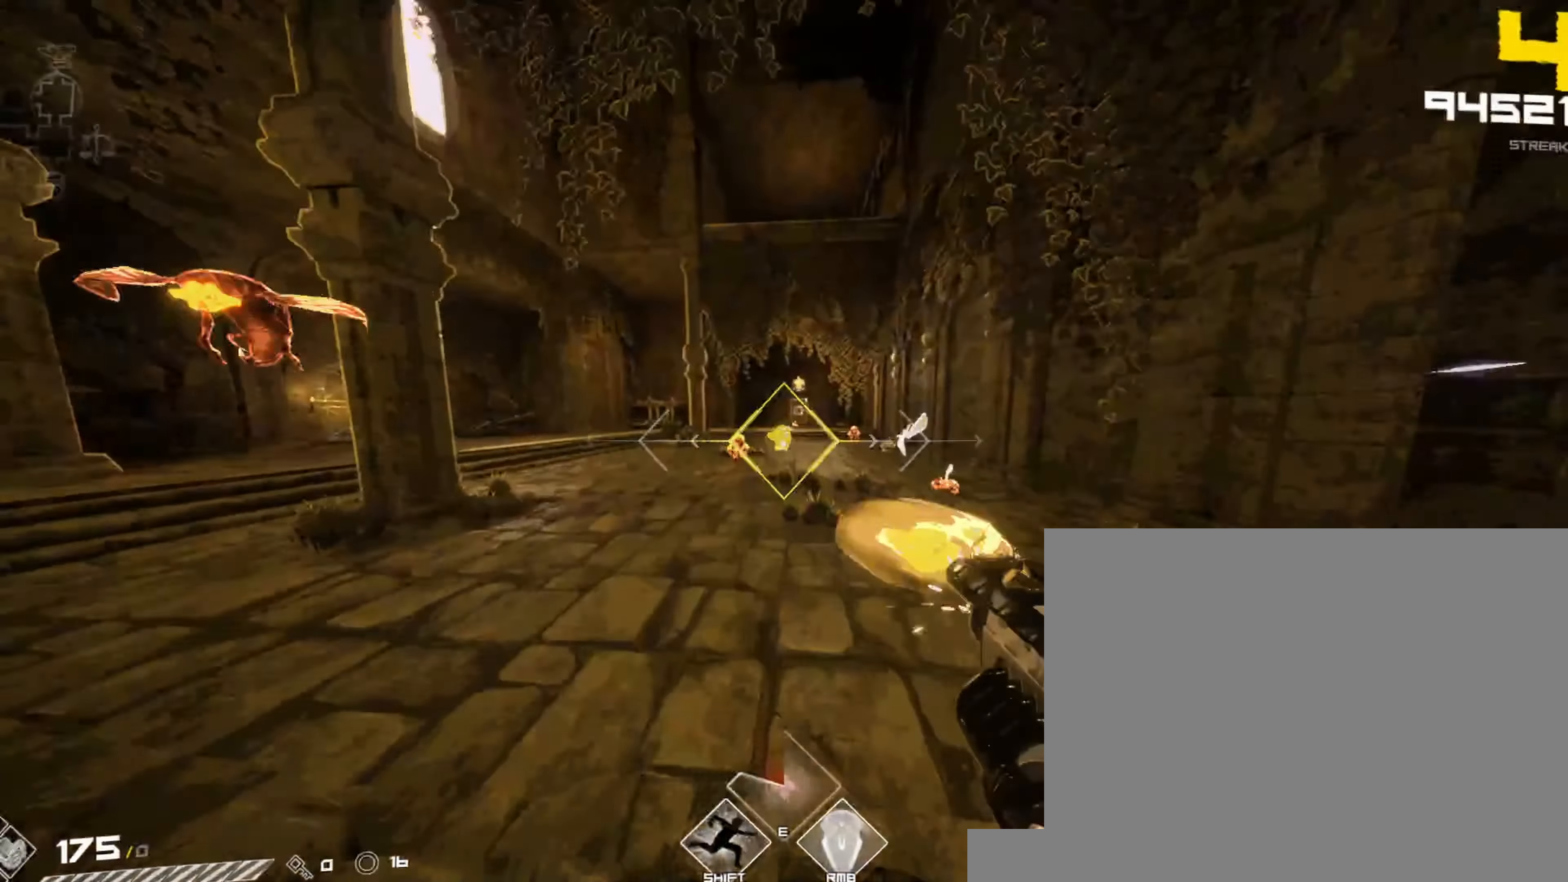
{"keys": ["w"], "mouse": [], "events": [[100, "mouse_left", "up"], [233, "mouse_left", "down"], [383, "mouse_left", "up"]]}
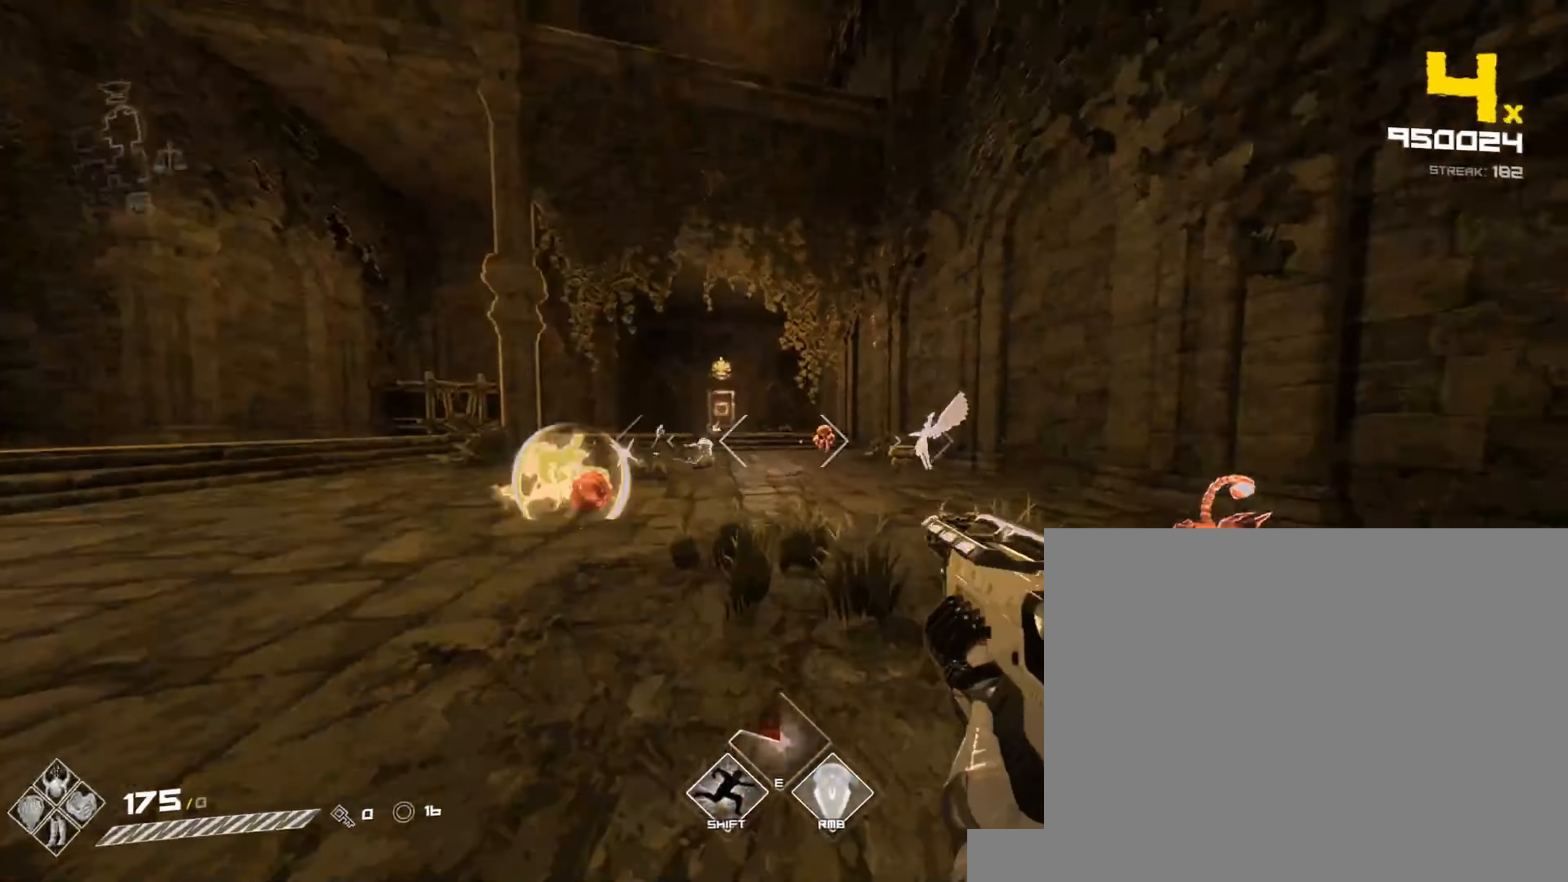
{"keys": ["a", "space", "w"], "mouse": [], "events": [[33, "mouse_left", "down"], [133, "space", "down"], [217, "d", "down"], [250, "mouse_left", "up"], [267, "space", "up"], [300, "d", "up"], [317, "a", "down"], [467, "space", "down"]]}
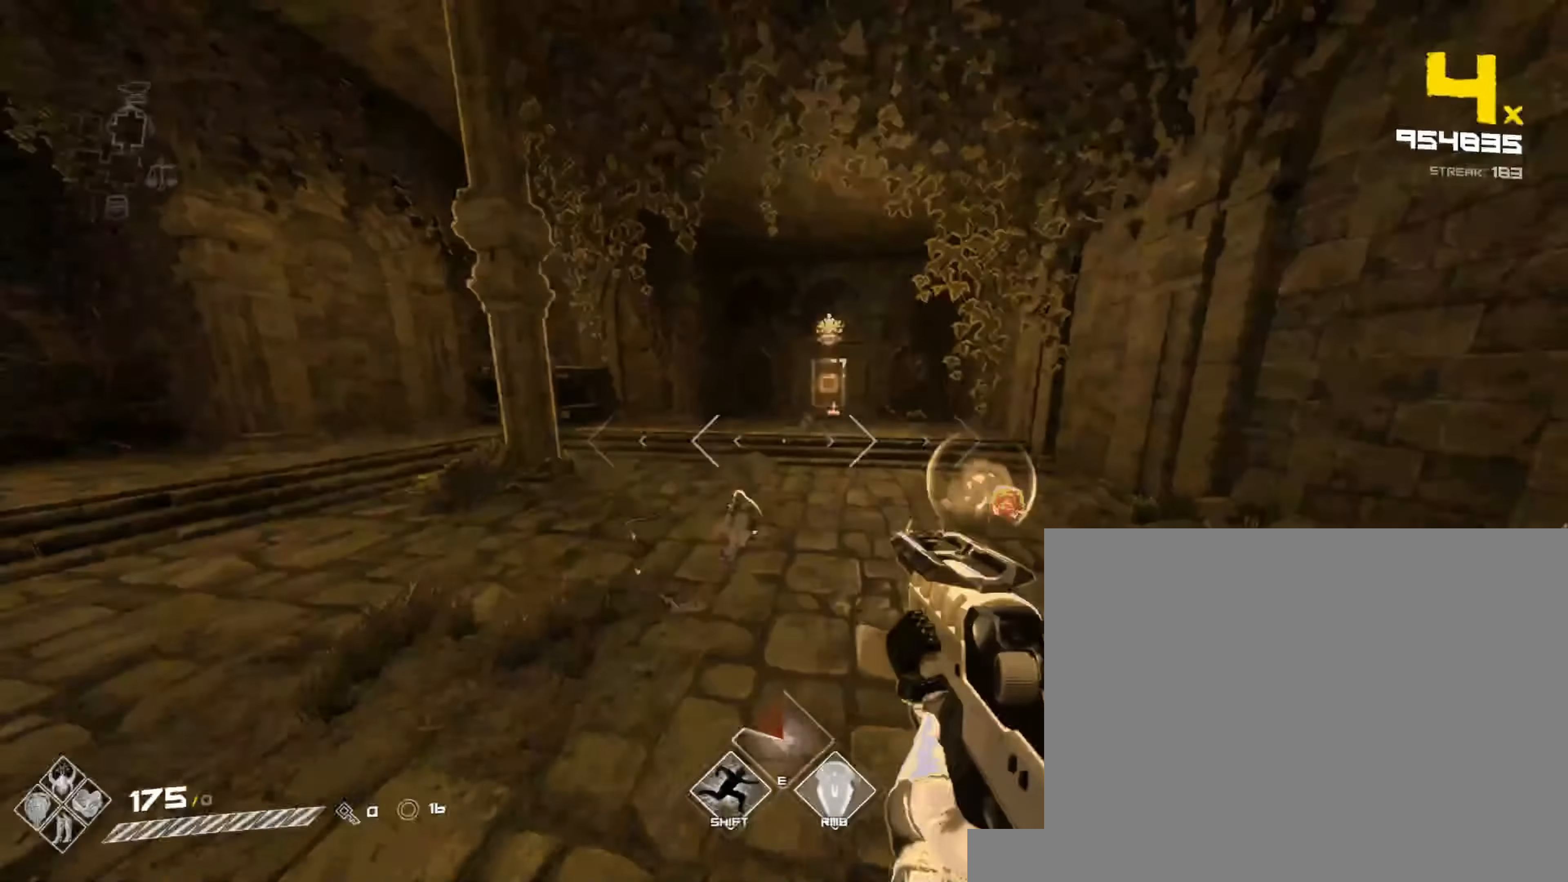
{"keys": ["a", "w"], "mouse": [], "events": [[117, "space", "up"], [167, "a", "up"], [183, "space", "down"], [250, "mouse_left", "down"], [317, "space", "up"], [417, "mouse_left", "up"], [467, "a", "down"]]}
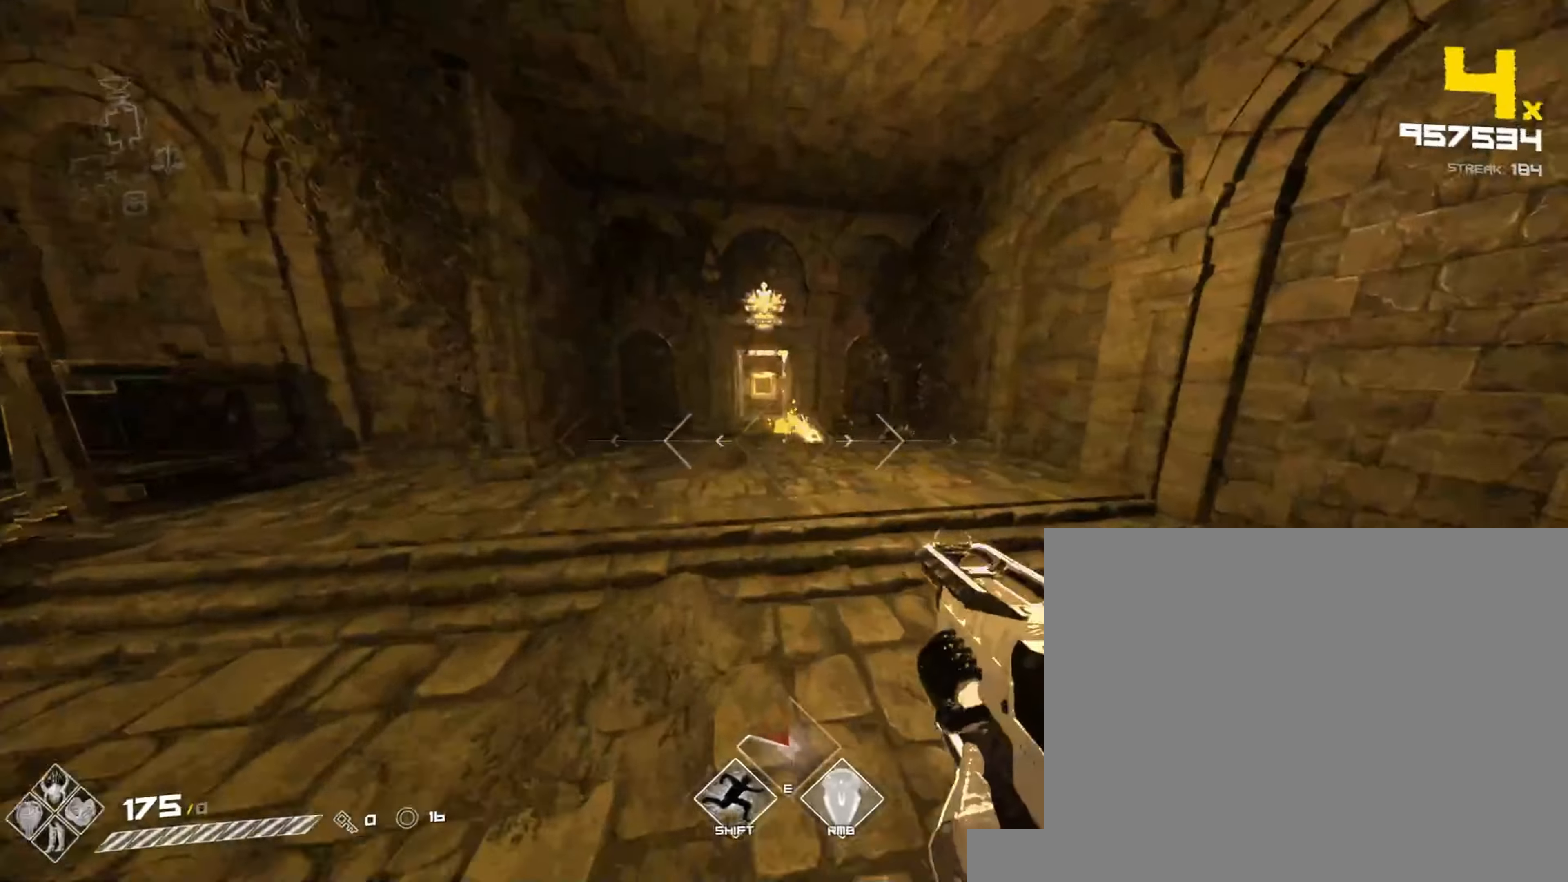
{"keys": ["space", "w"], "mouse": [], "events": [[83, "shift", "down"], [183, "w", "up"], [233, "shift", "up"], [300, "w", "down"], [467, "a", "up"], [467, "space", "down"]]}
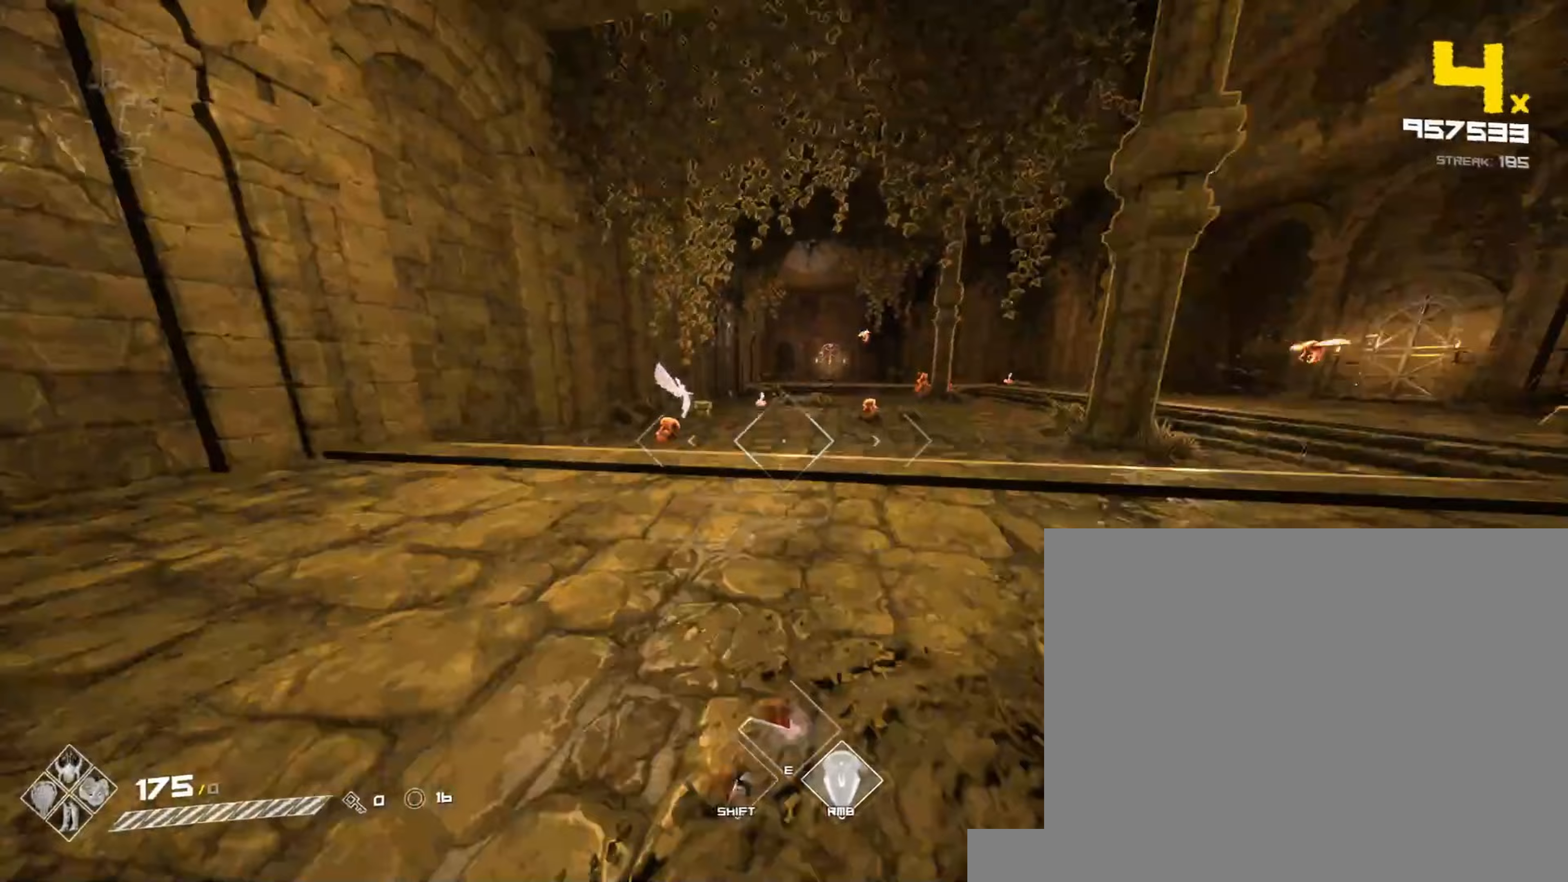
{"keys": ["d", "w"], "mouse": [], "events": [[83, "space", "up"], [250, "mouse_left", "down"], [400, "mouse_left", "up"], [483, "d", "down"]]}
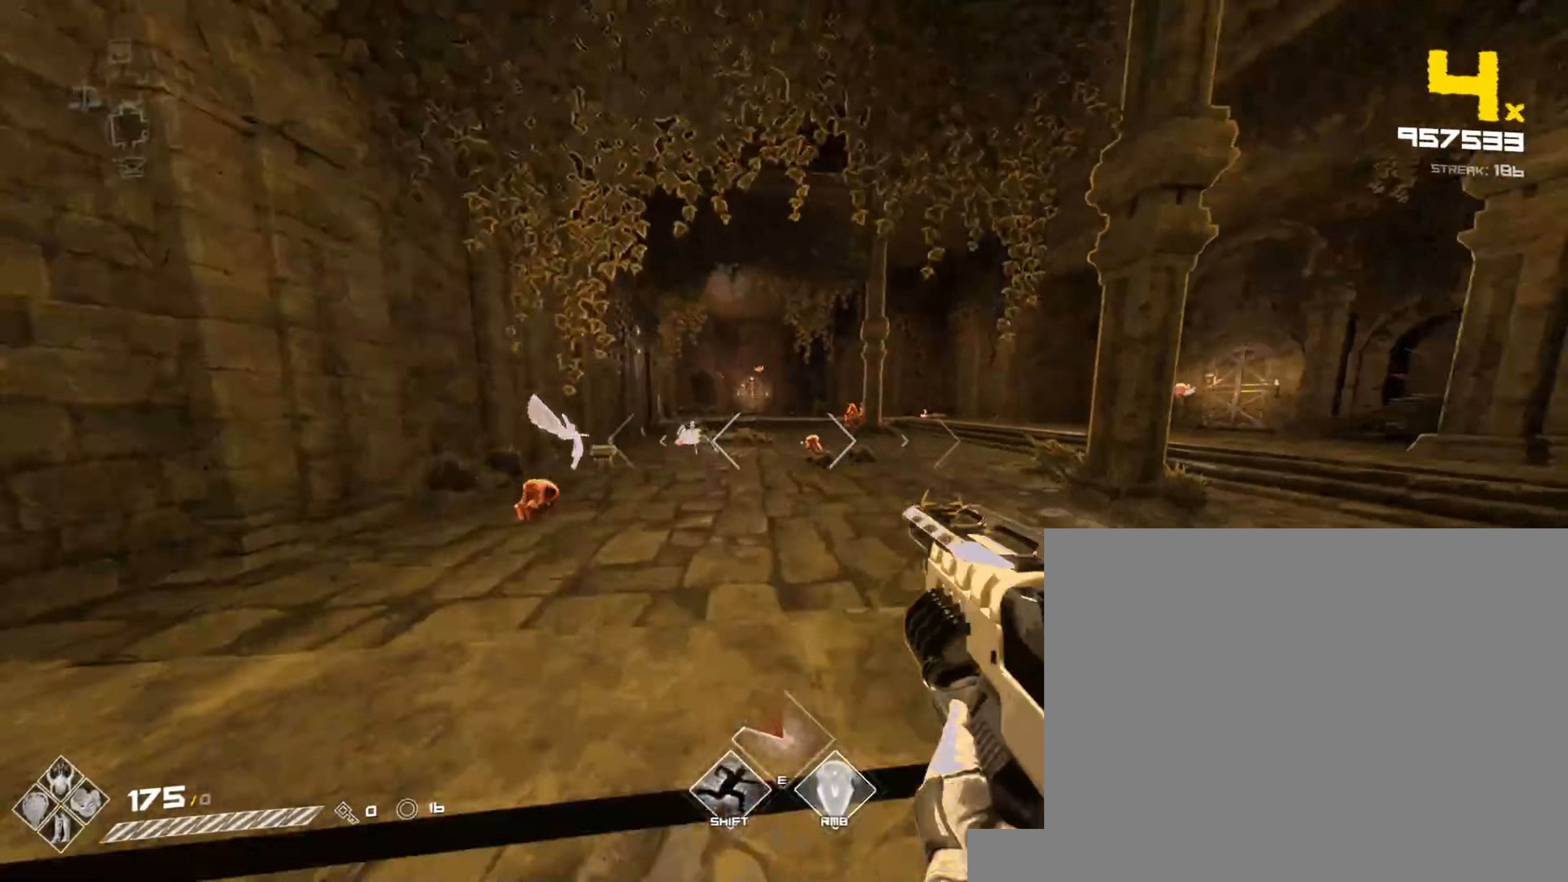
{"keys": ["shift", "w"], "mouse": [], "events": [[100, "d", "up"], [100, "mouse_left", "down"], [117, "space", "down"], [233, "a", "down"], [250, "mouse_left", "up"], [250, "space", "up"], [400, "shift", "down"], [483, "a", "up"]]}
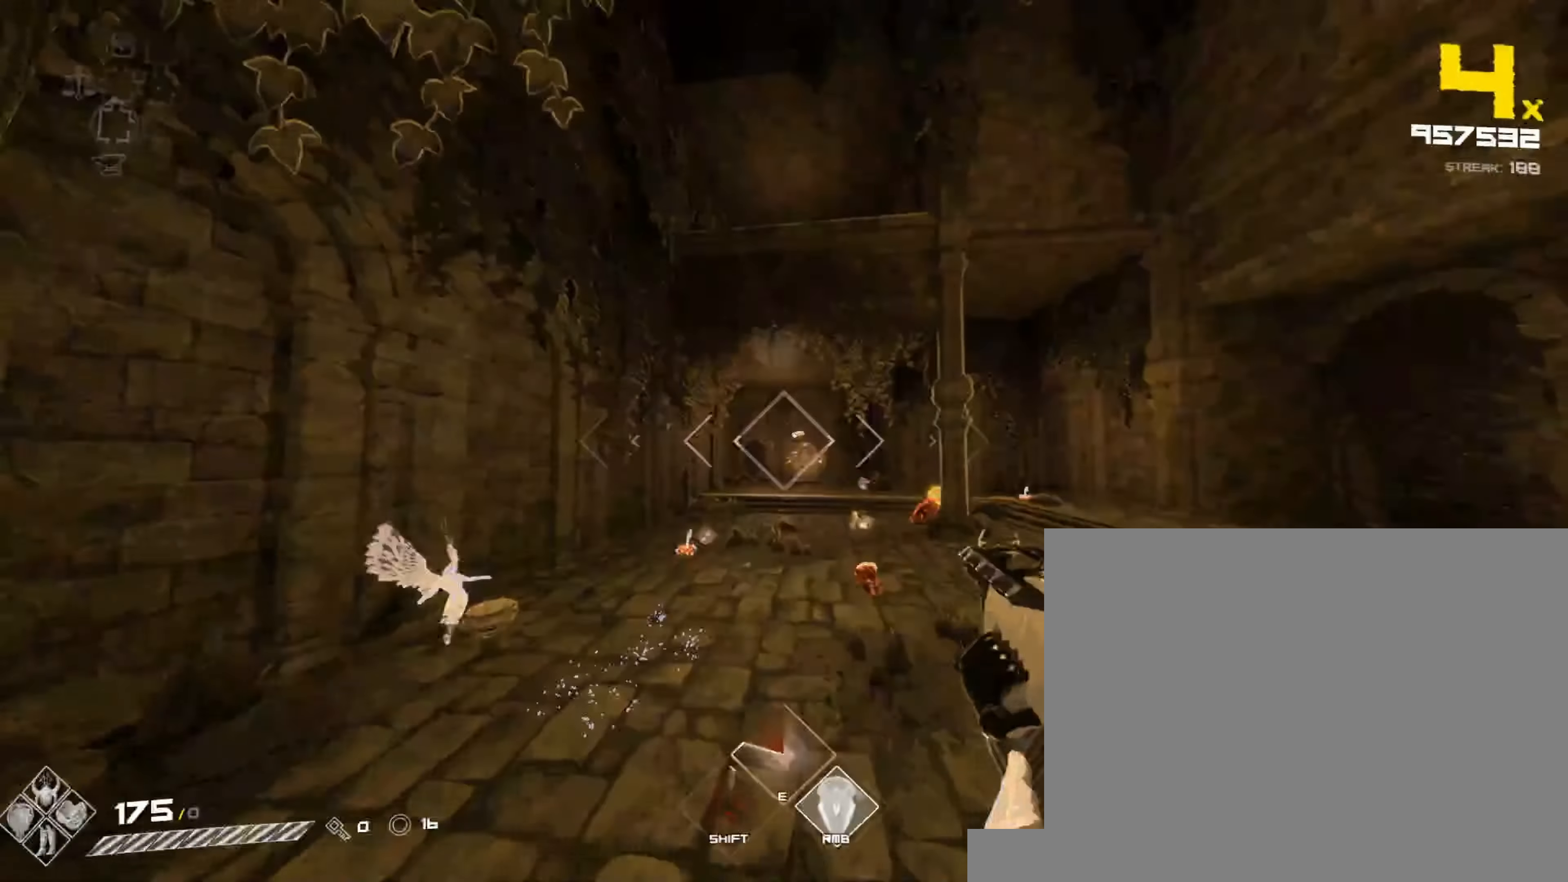
{"keys": ["w"], "mouse": [], "events": [[67, "shift", "up"], [217, "space", "down"], [250, "mouse_left", "down"], [350, "a", "down"], [350, "space", "up"], [400, "mouse_left", "up"], [483, "a", "up"]]}
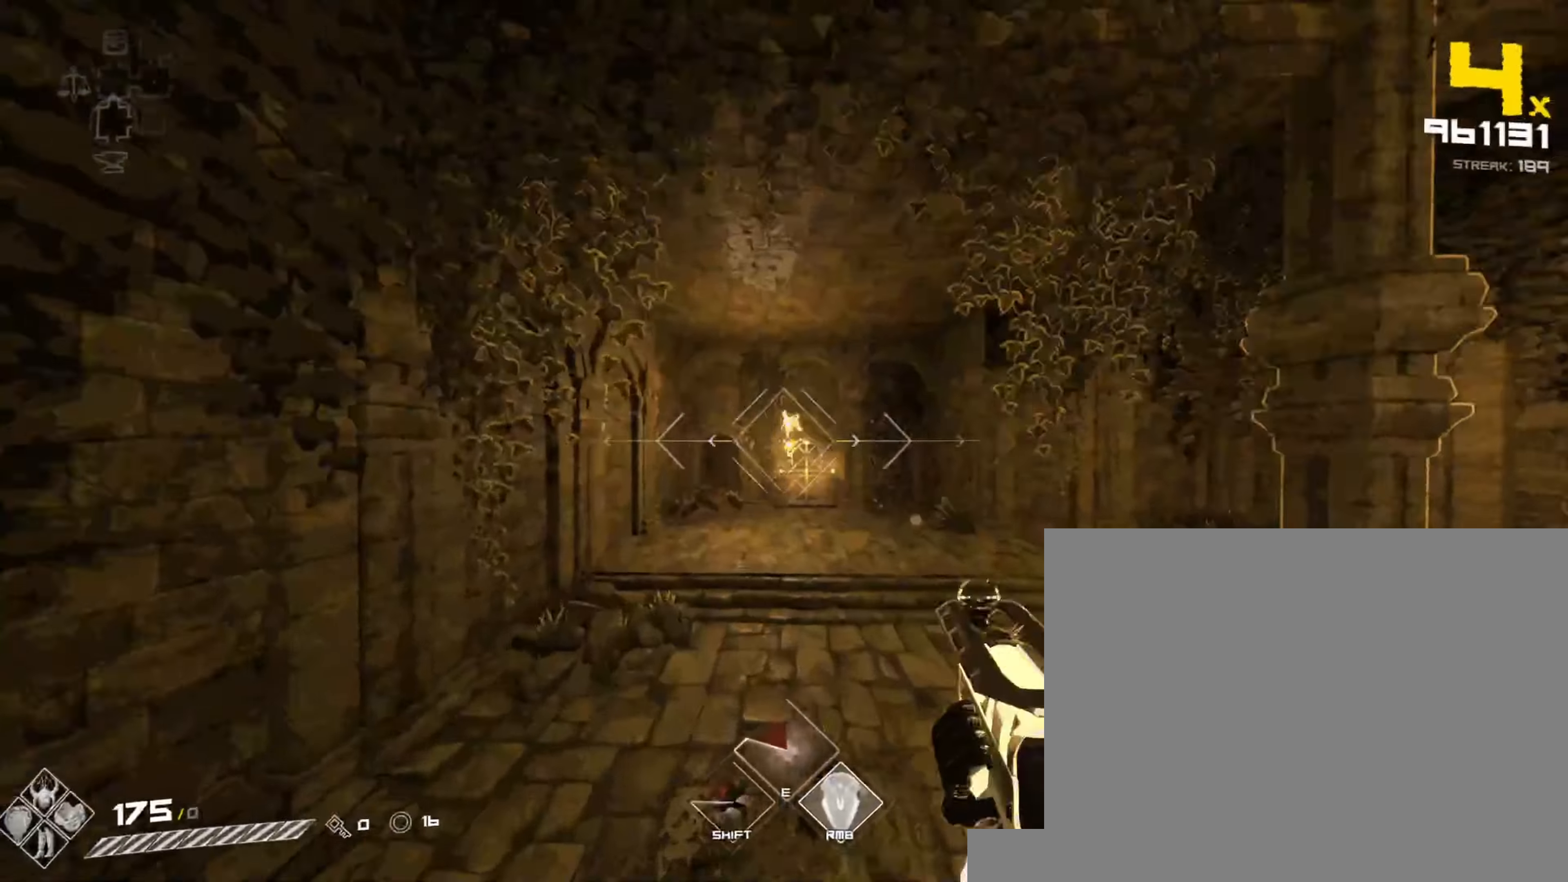
{"keys": ["a", "w"], "mouse": ["left"], "events": [[150, "shift", "down"], [283, "shift", "up"], [300, "a", "down"], [483, "mouse_left", "down"]]}
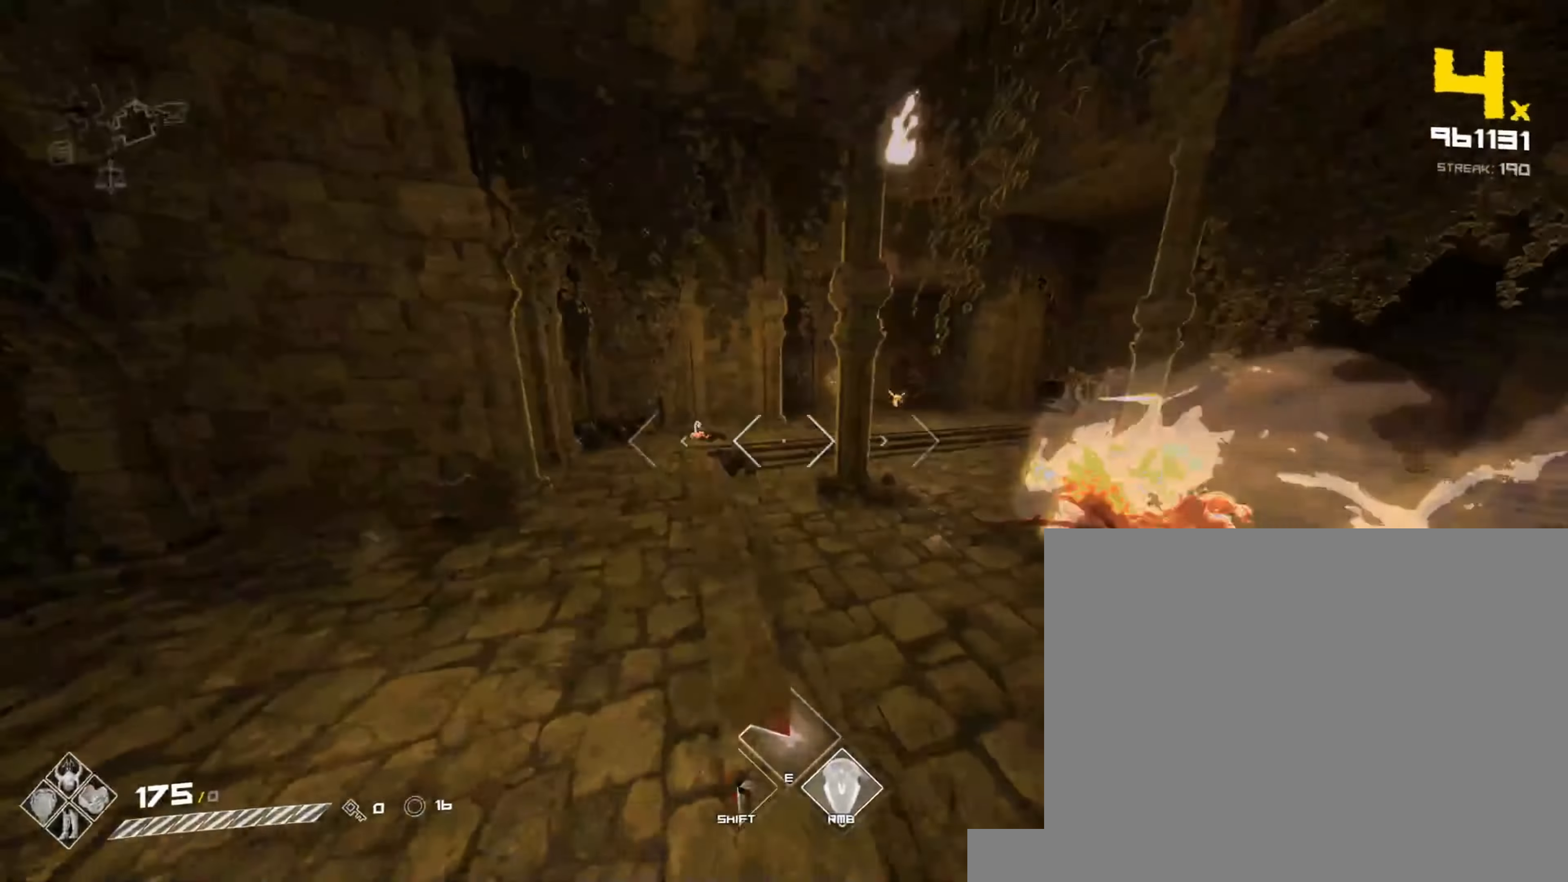
{"keys": ["d", "space", "w"], "mouse": [], "events": [[100, "mouse_left", "up"], [117, "a", "up"], [267, "mouse_left", "down"], [417, "mouse_left", "up"], [467, "space", "down"], [500, "d", "down"]]}